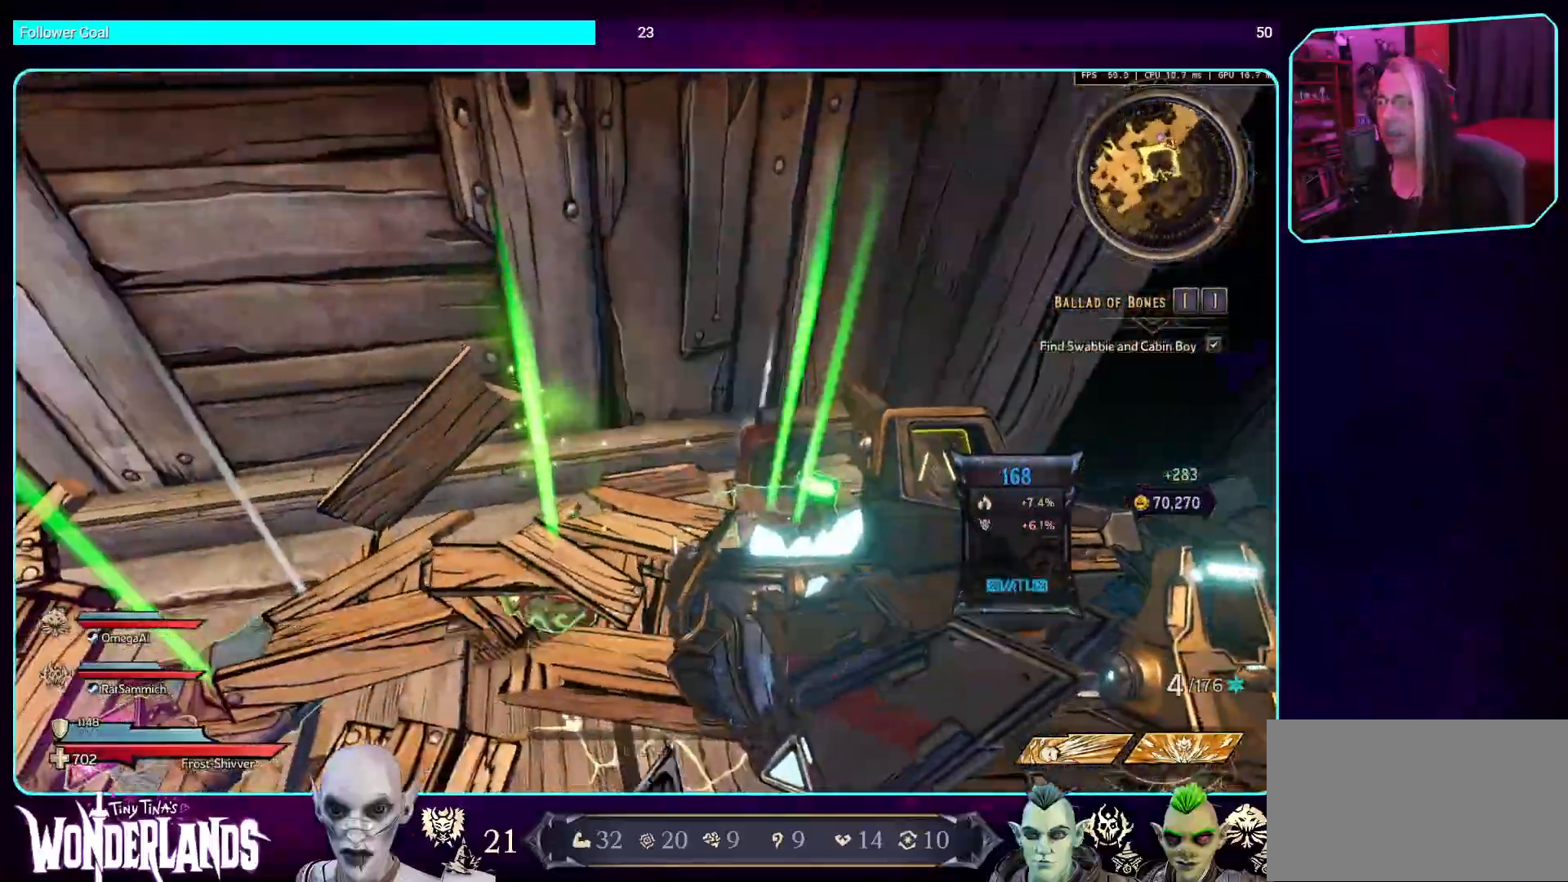
Gameplay with keyboard and mouse; each line is a JSON object with the keys and mouse buttons held at the frame after it. "events" lists presses ("down") and releases ("up") of "a", "ctrl", "d", "e", "q", "s", "shift", "space", "w", "mouse_left", "mouse_wheel", "mouse_right", "mouse_mb4" and "mouse_mb5" between this image and that frame as [ms after this image, input, new state], when the widget could be followed in between. "mouse_left", "mouse_wheel", "mouse_right", "mouse_mb4", "mouse_mb5" = the "left", "wheel", "right", "mb4", "mb5" buttons of the "mouse" list. No other keys are recorded. "wheel" means that the mouse wheel is clicked or scrolled. Mouse movement is not recorded.
{"keys": ["s"], "mouse": [], "events": [[320, "s", "down"], [504, "a", "up"]]}
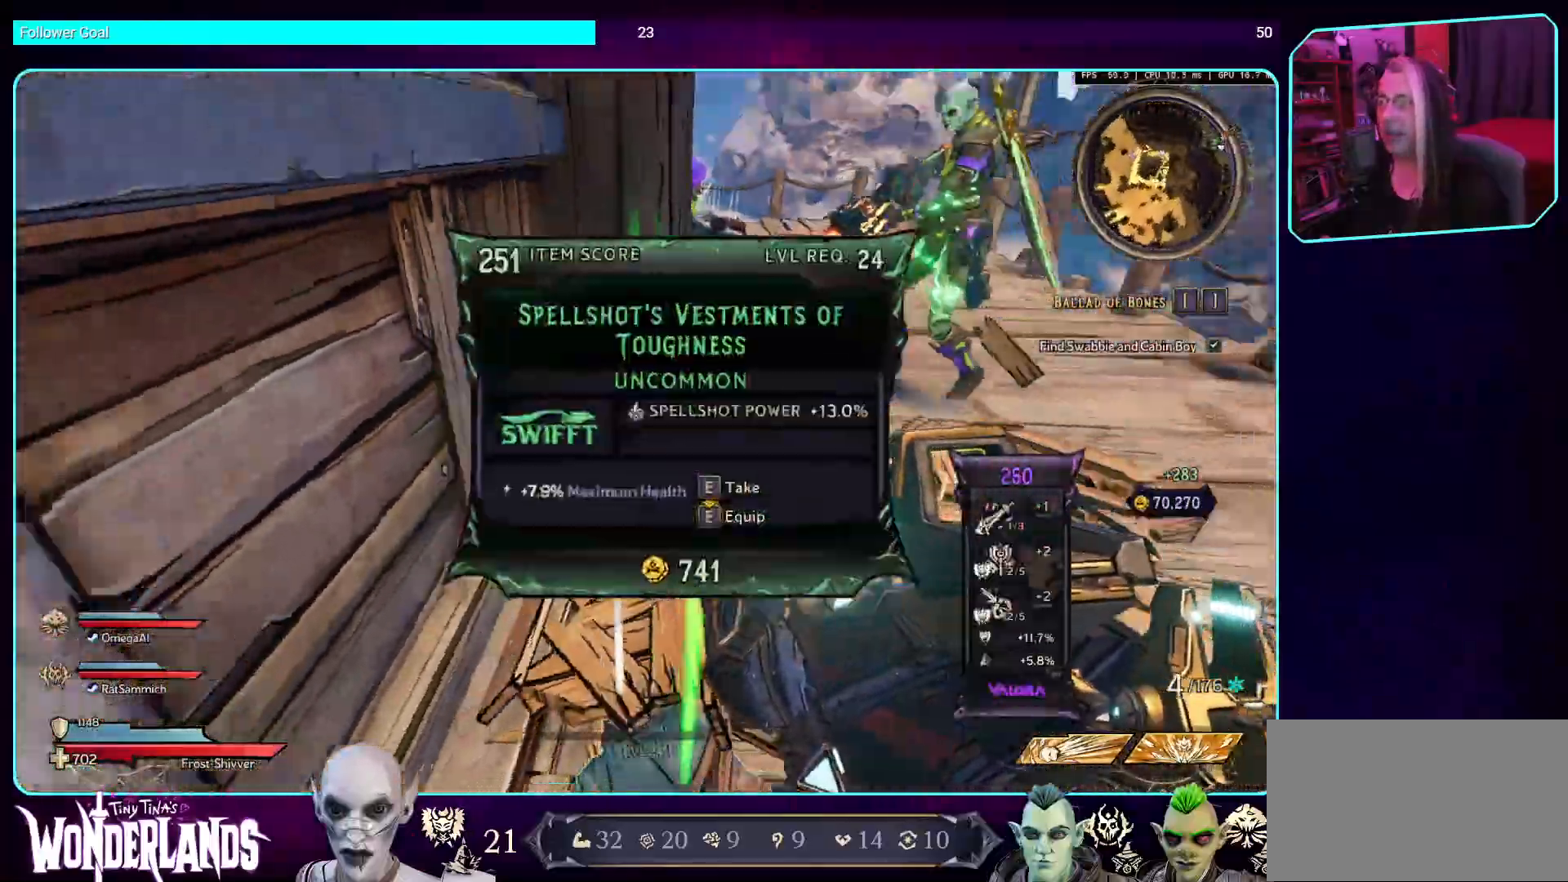
{"keys": ["s"], "mouse": [], "events": []}
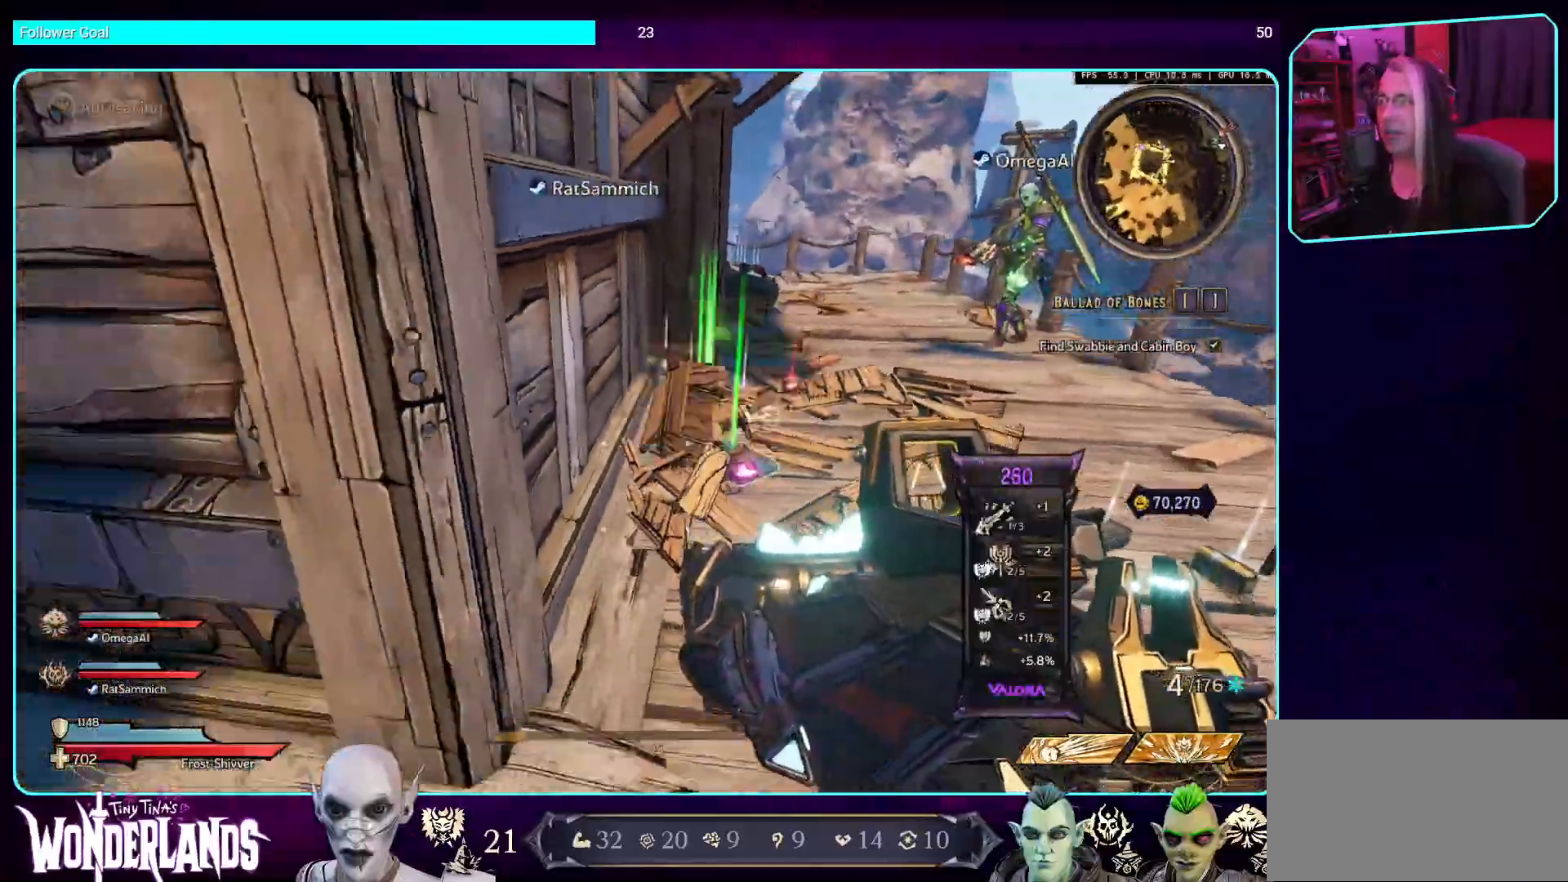
{"keys": ["shift", "w"], "mouse": [], "events": [[101, "s", "up"], [252, "w", "down"], [403, "shift", "down"]]}
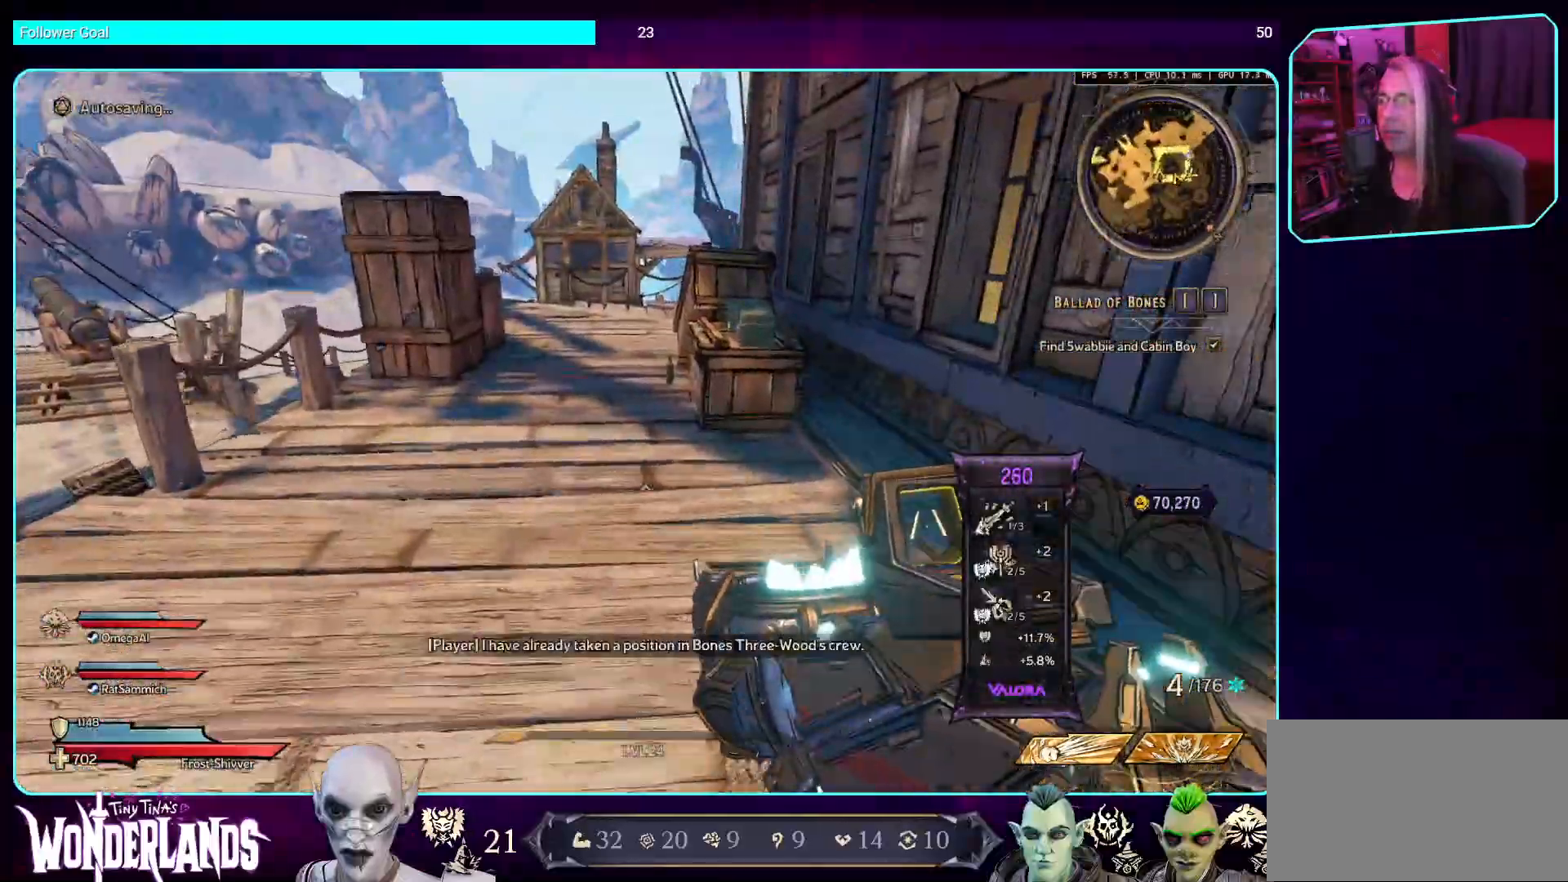
{"keys": ["w"], "mouse": [], "events": [[101, "shift", "up"]]}
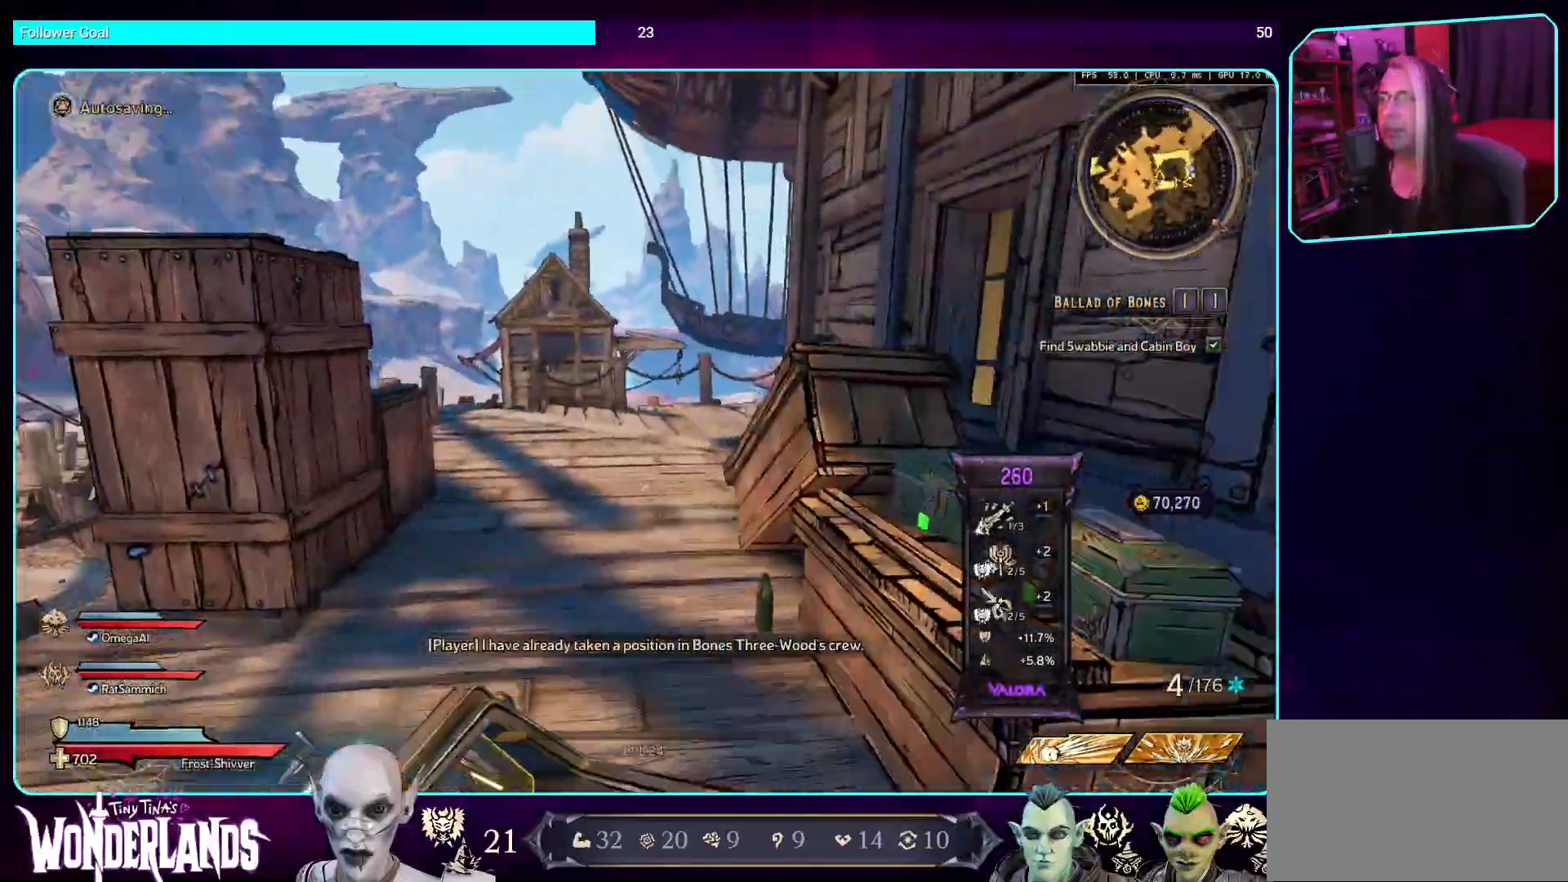
{"keys": [], "mouse": [], "events": [[101, "a", "down"], [387, "w", "up"], [420, "a", "up"]]}
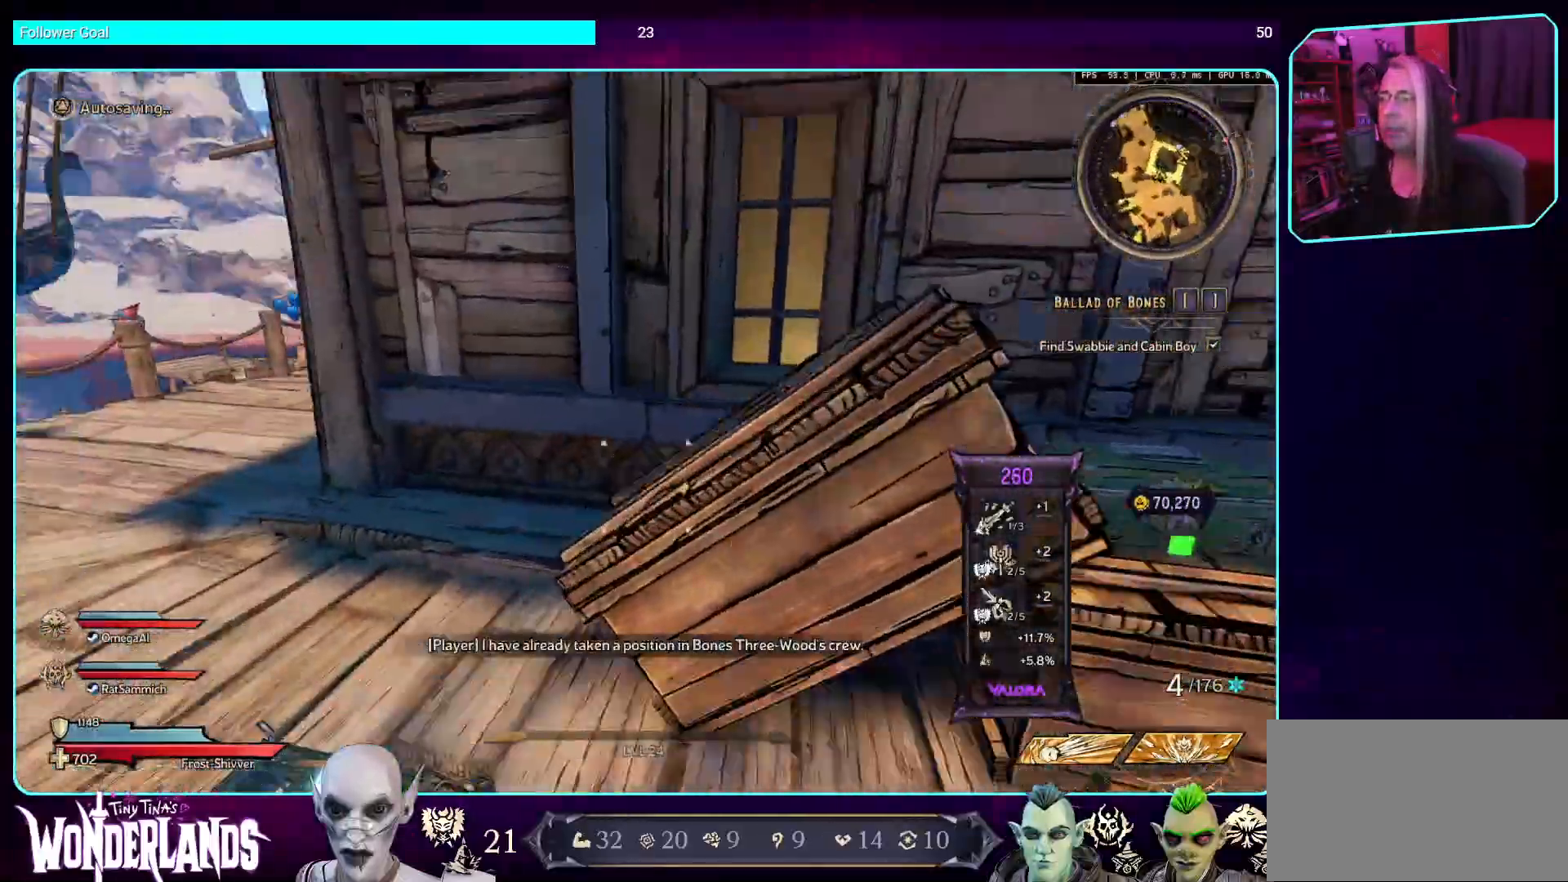
{"keys": ["w"], "mouse": [], "events": [[84, "w", "down"], [168, "shift", "down"], [336, "shift", "up"]]}
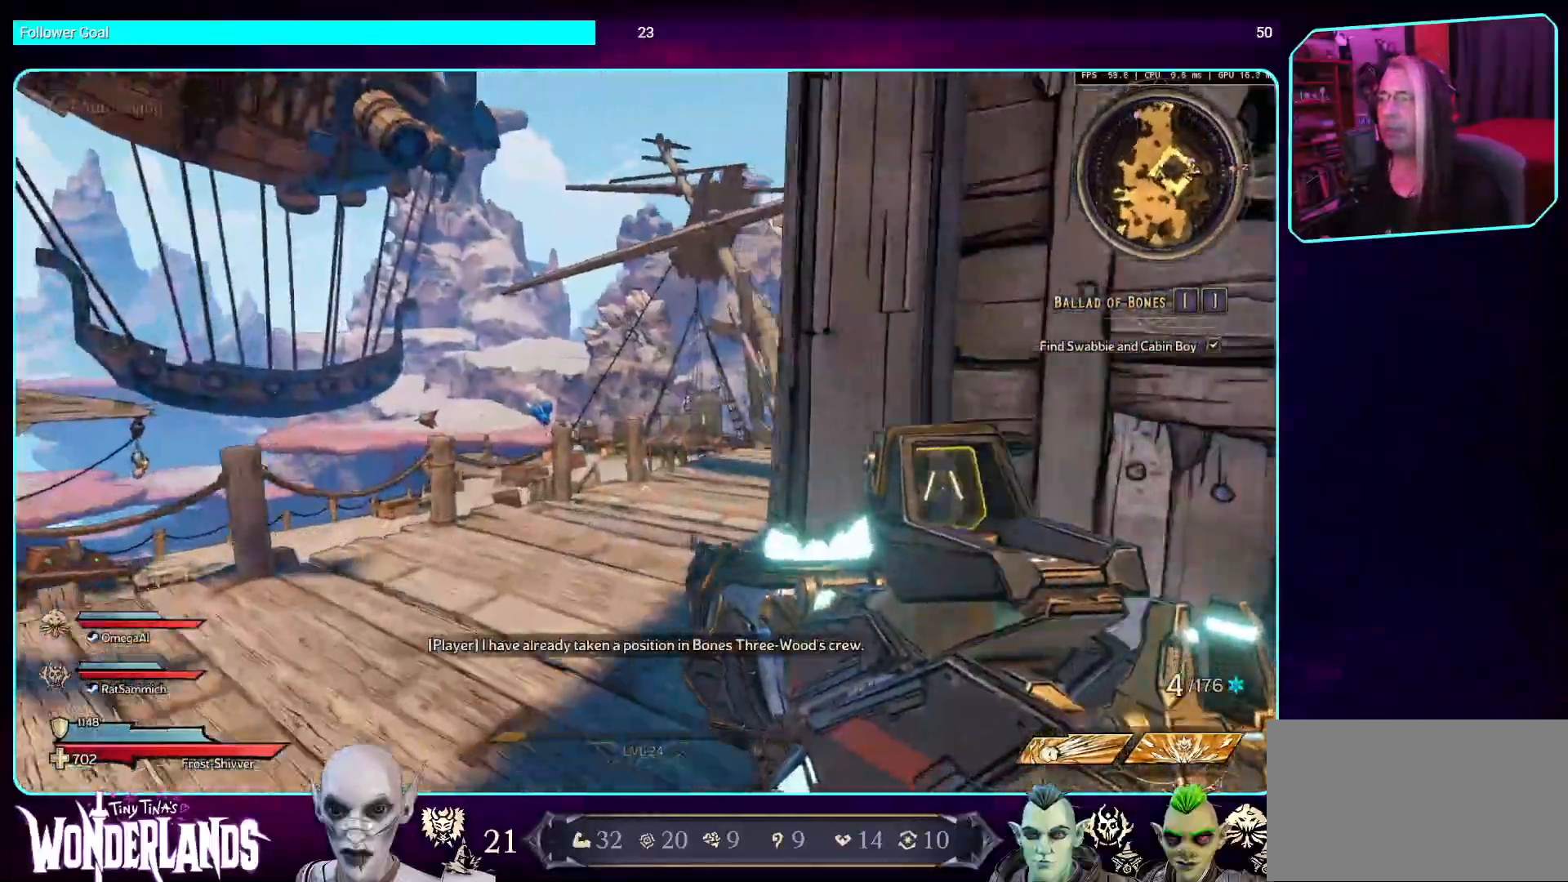
{"keys": ["w"], "mouse": [], "events": []}
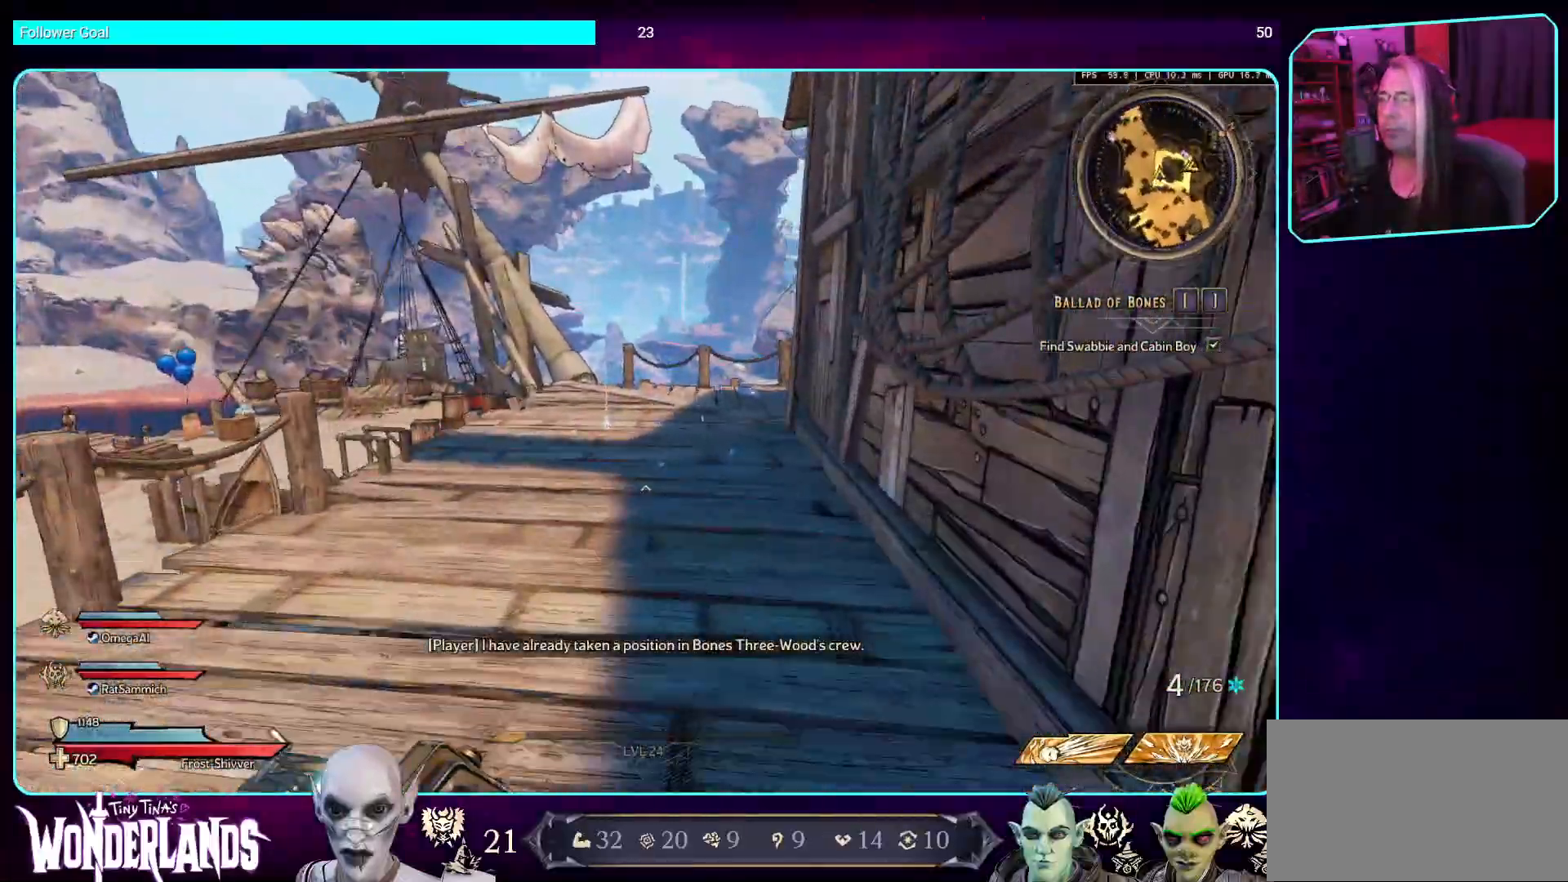
{"keys": ["shift", "w"], "mouse": [], "events": [[369, "shift", "down"]]}
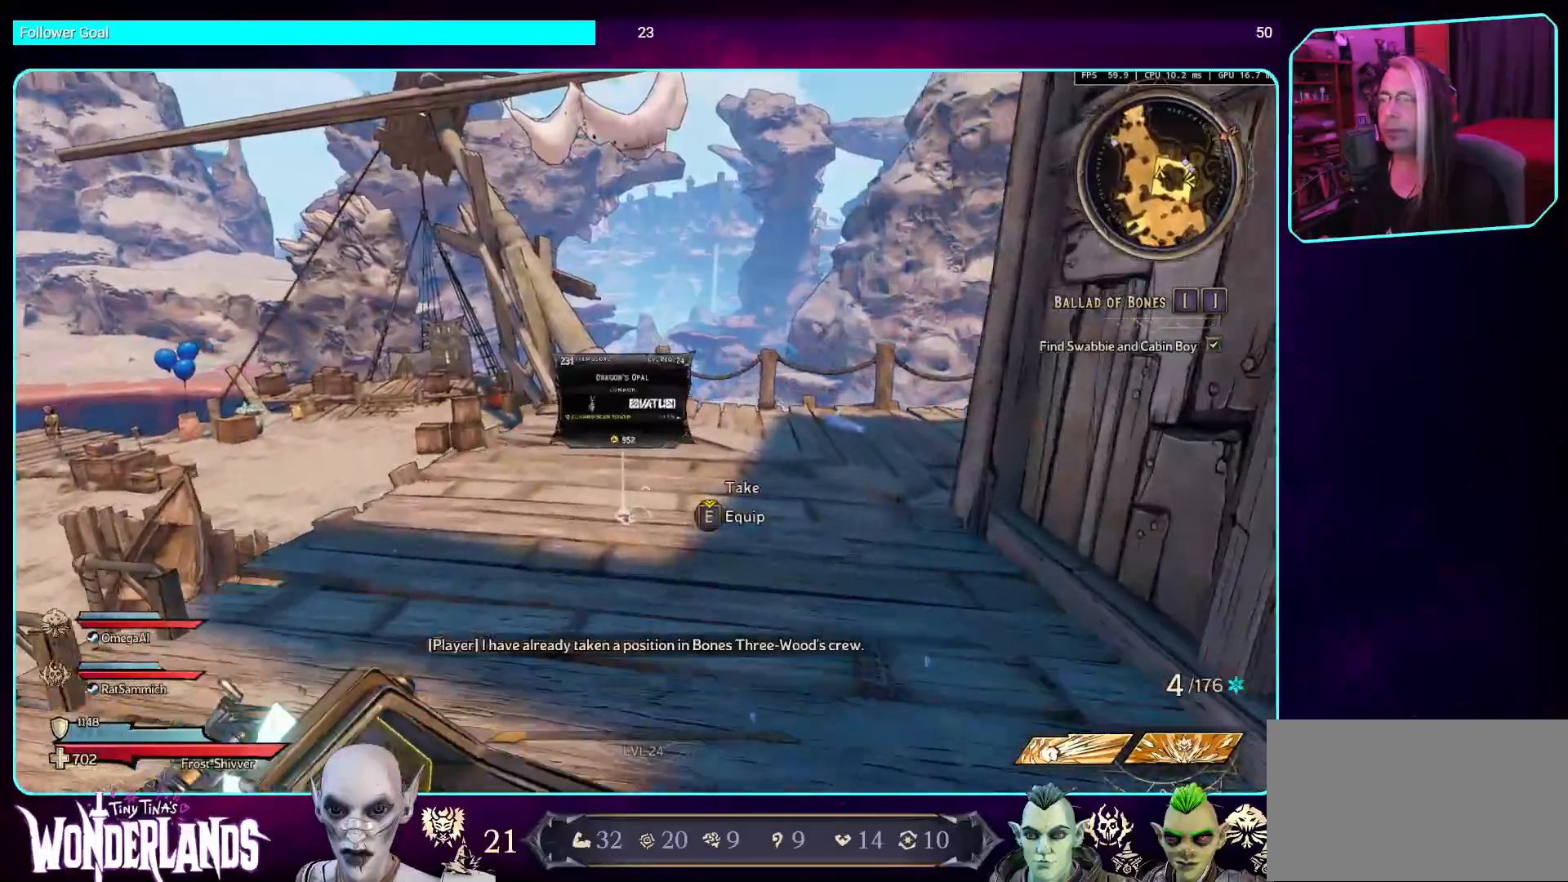
{"keys": ["w"], "mouse": [], "events": [[68, "shift", "up"]]}
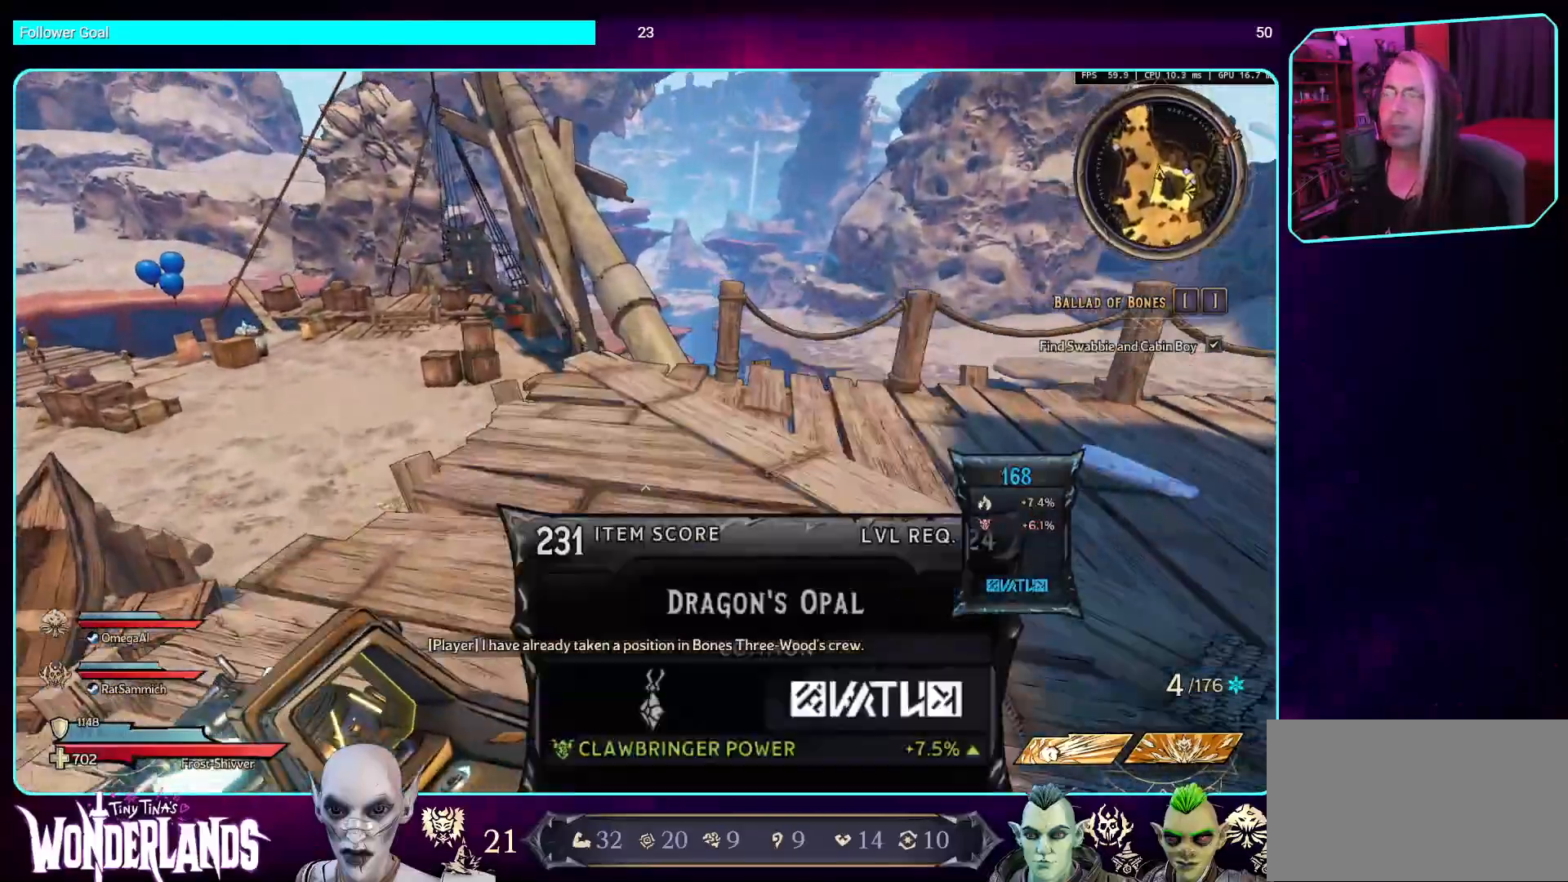
{"keys": ["w"], "mouse": [], "events": []}
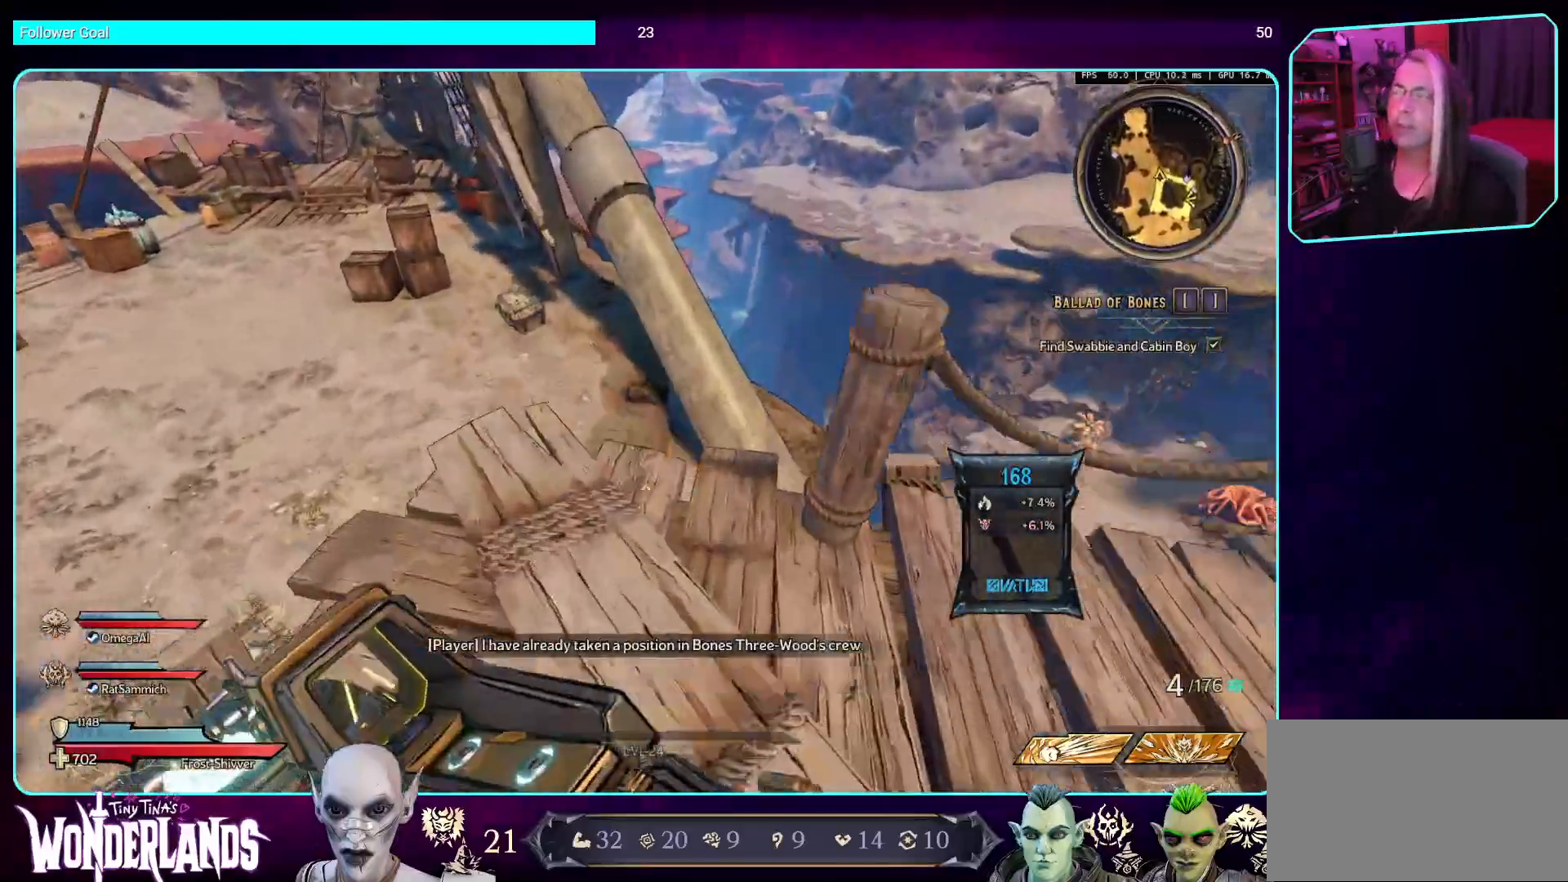
{"keys": ["w"], "mouse": [], "events": [[17, "space", "down"], [185, "space", "up"]]}
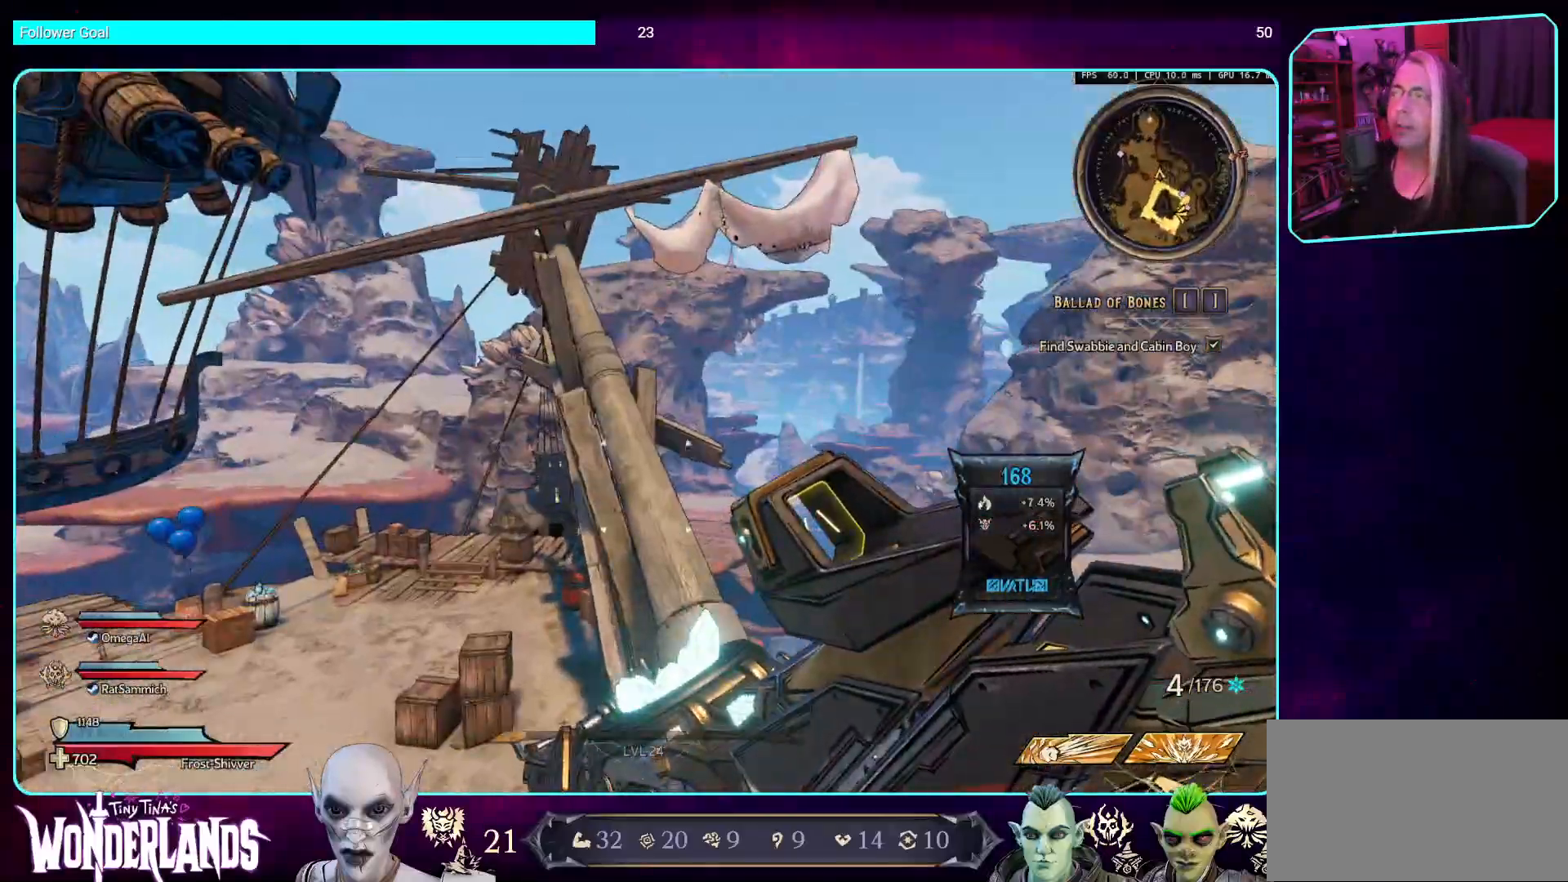
{"keys": [], "mouse": [], "events": [[33, "d", "down"], [336, "d", "up"], [336, "w", "up"], [352, "w", "down"], [403, "w", "up"]]}
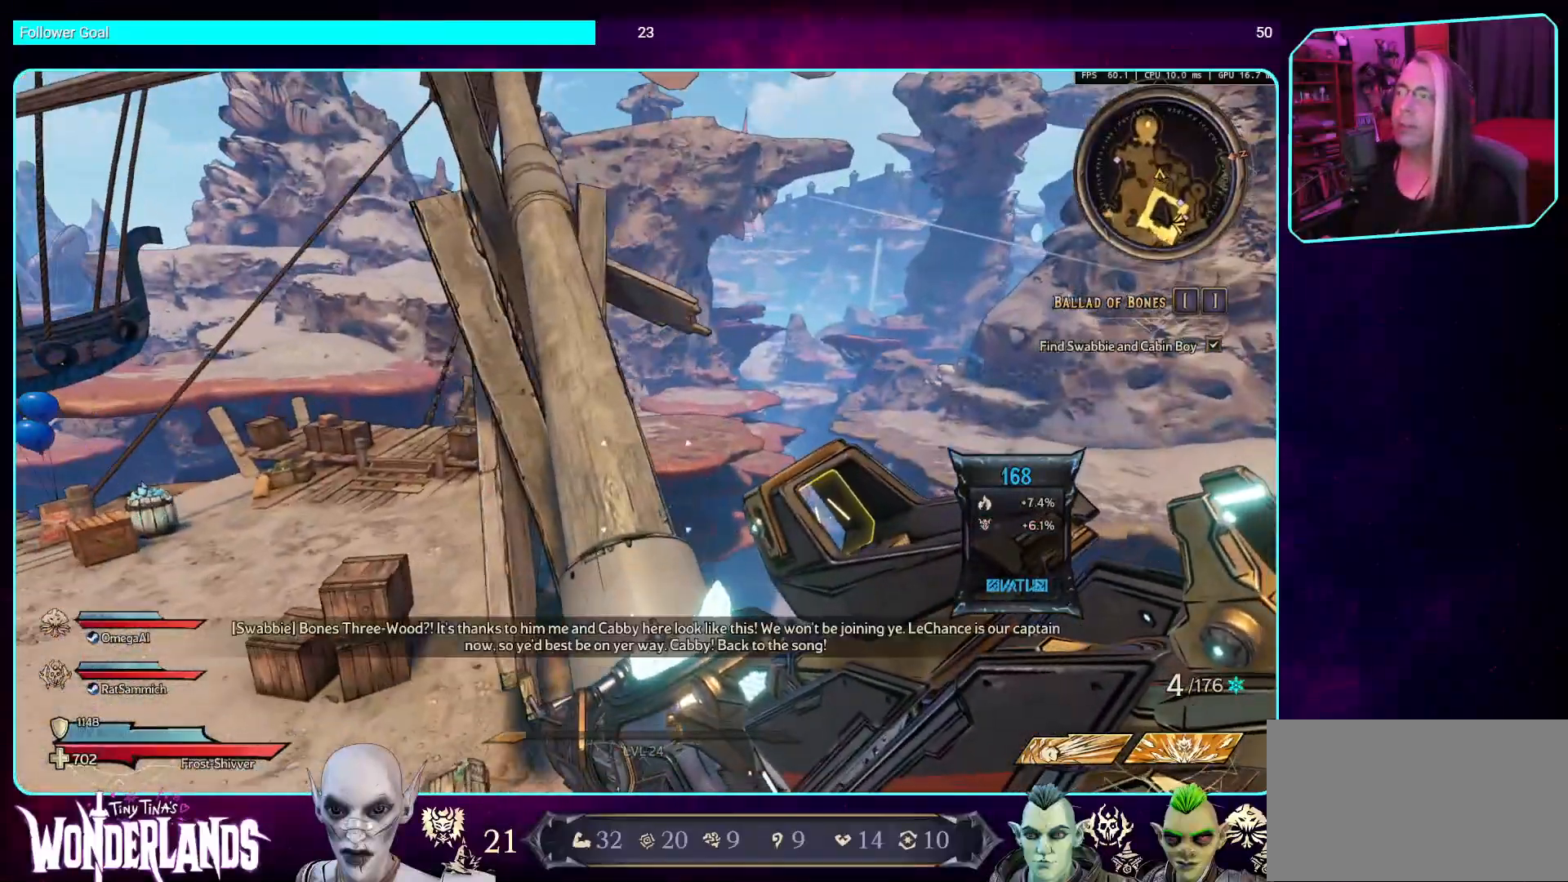
{"keys": ["a"], "mouse": [], "events": [[252, "a", "down"]]}
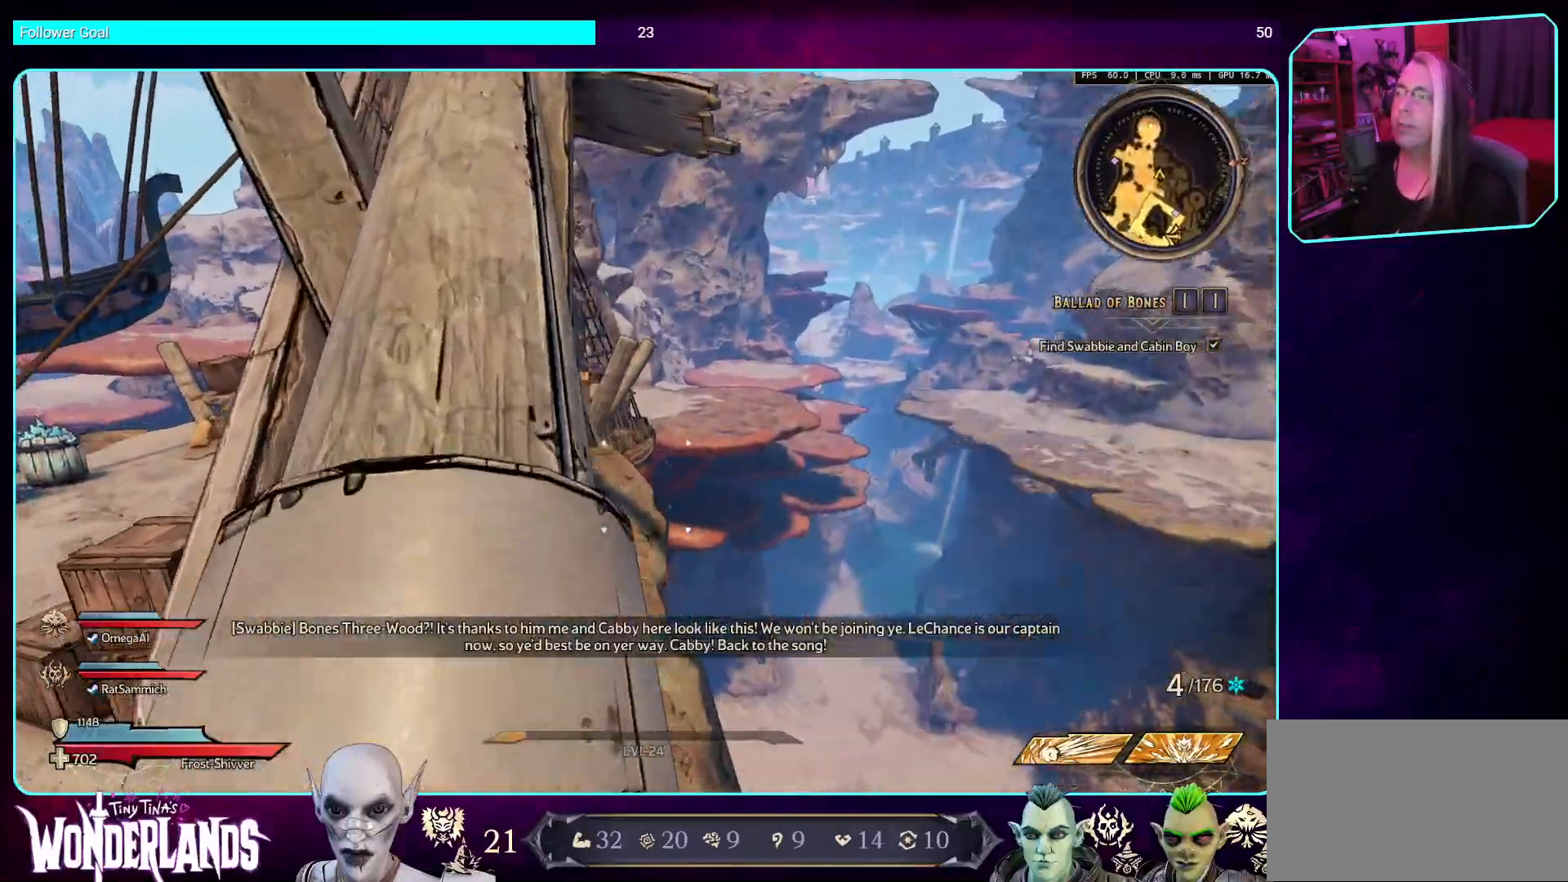
{"keys": [], "mouse": [], "events": [[84, "a", "up"]]}
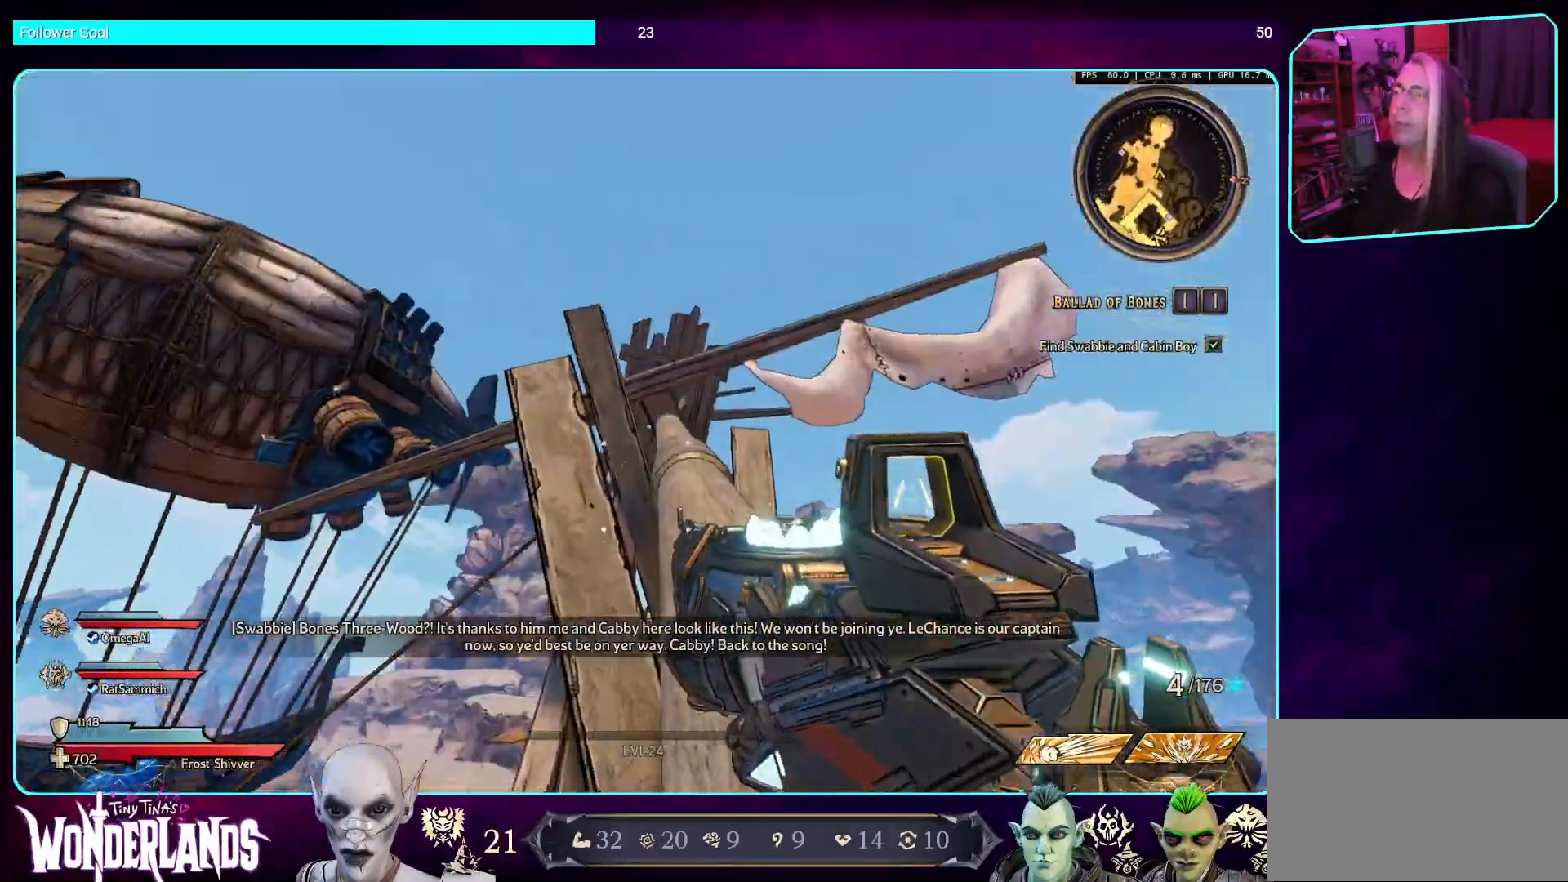
{"keys": ["d"], "mouse": [], "events": [[420, "d", "down"]]}
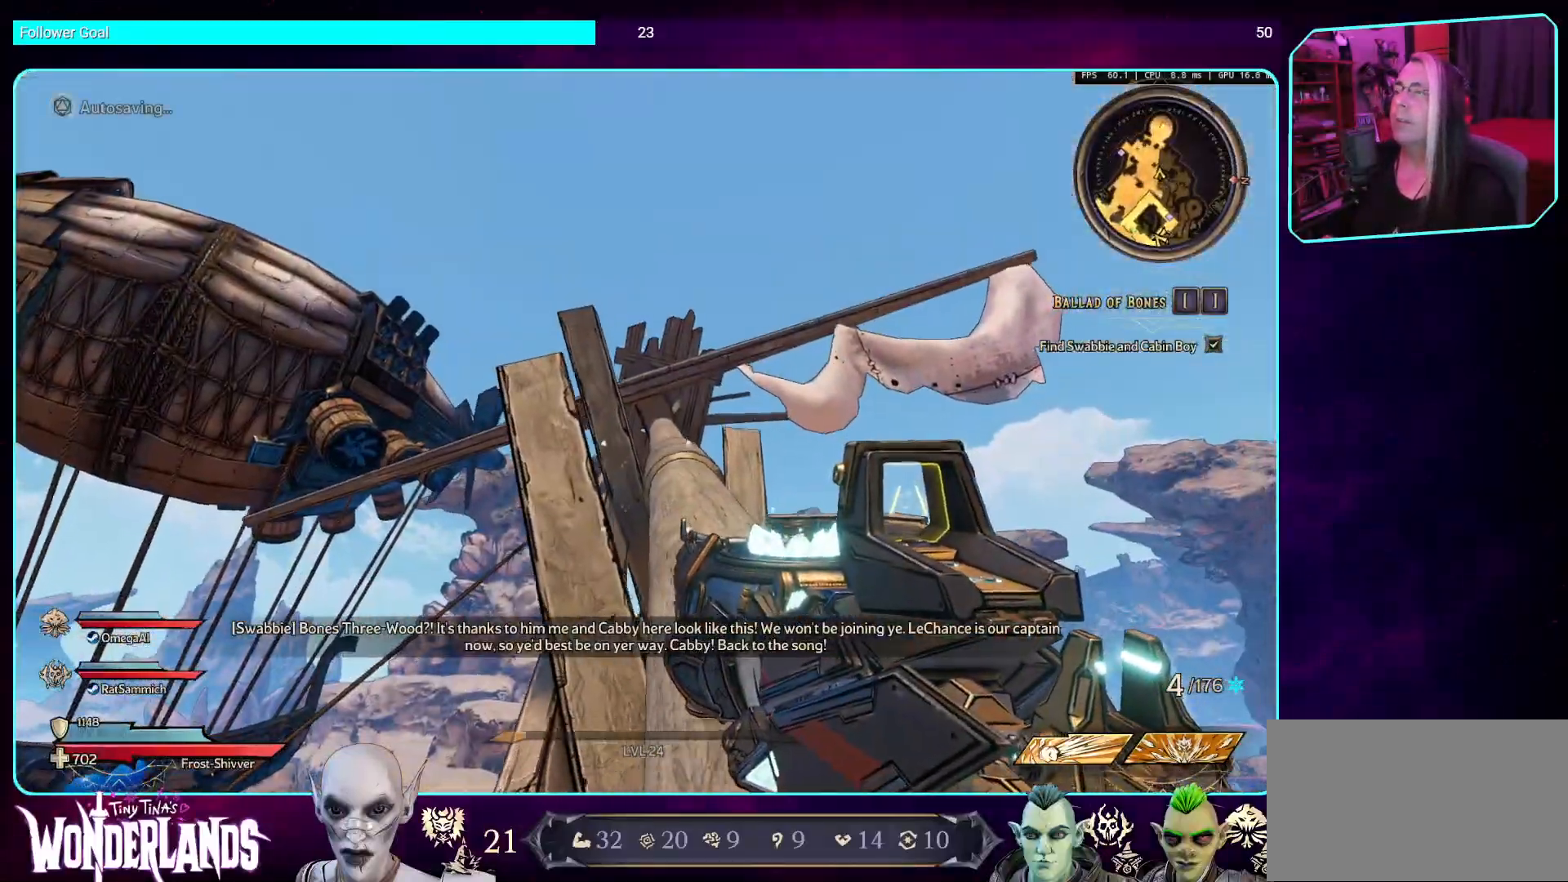
{"keys": [], "mouse": [], "events": [[33, "d", "up"]]}
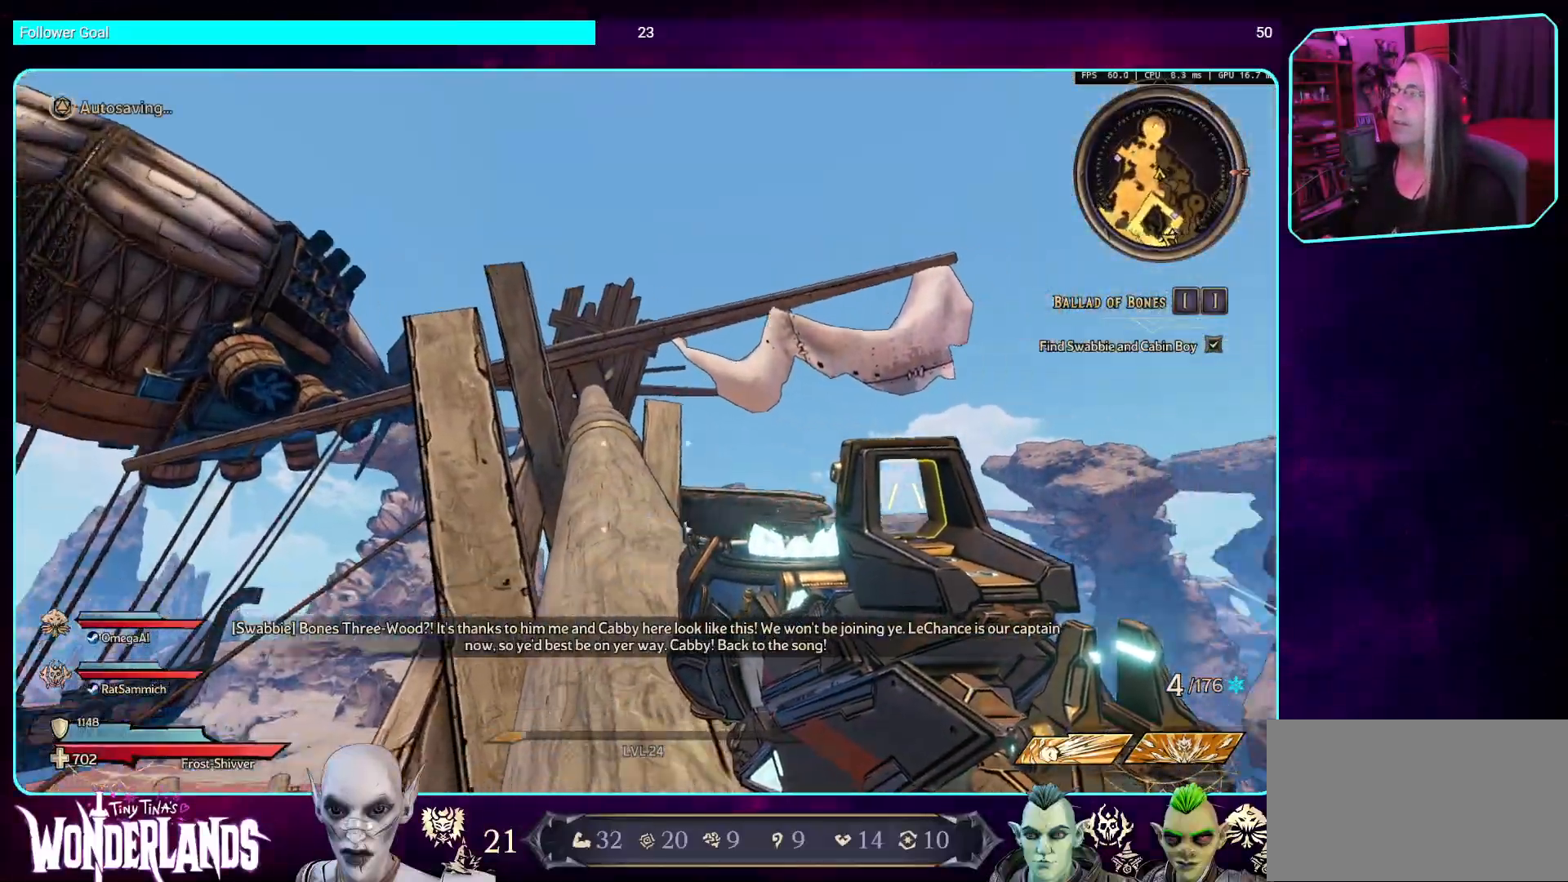
{"keys": ["w"], "mouse": [], "events": [[118, "w", "down"]]}
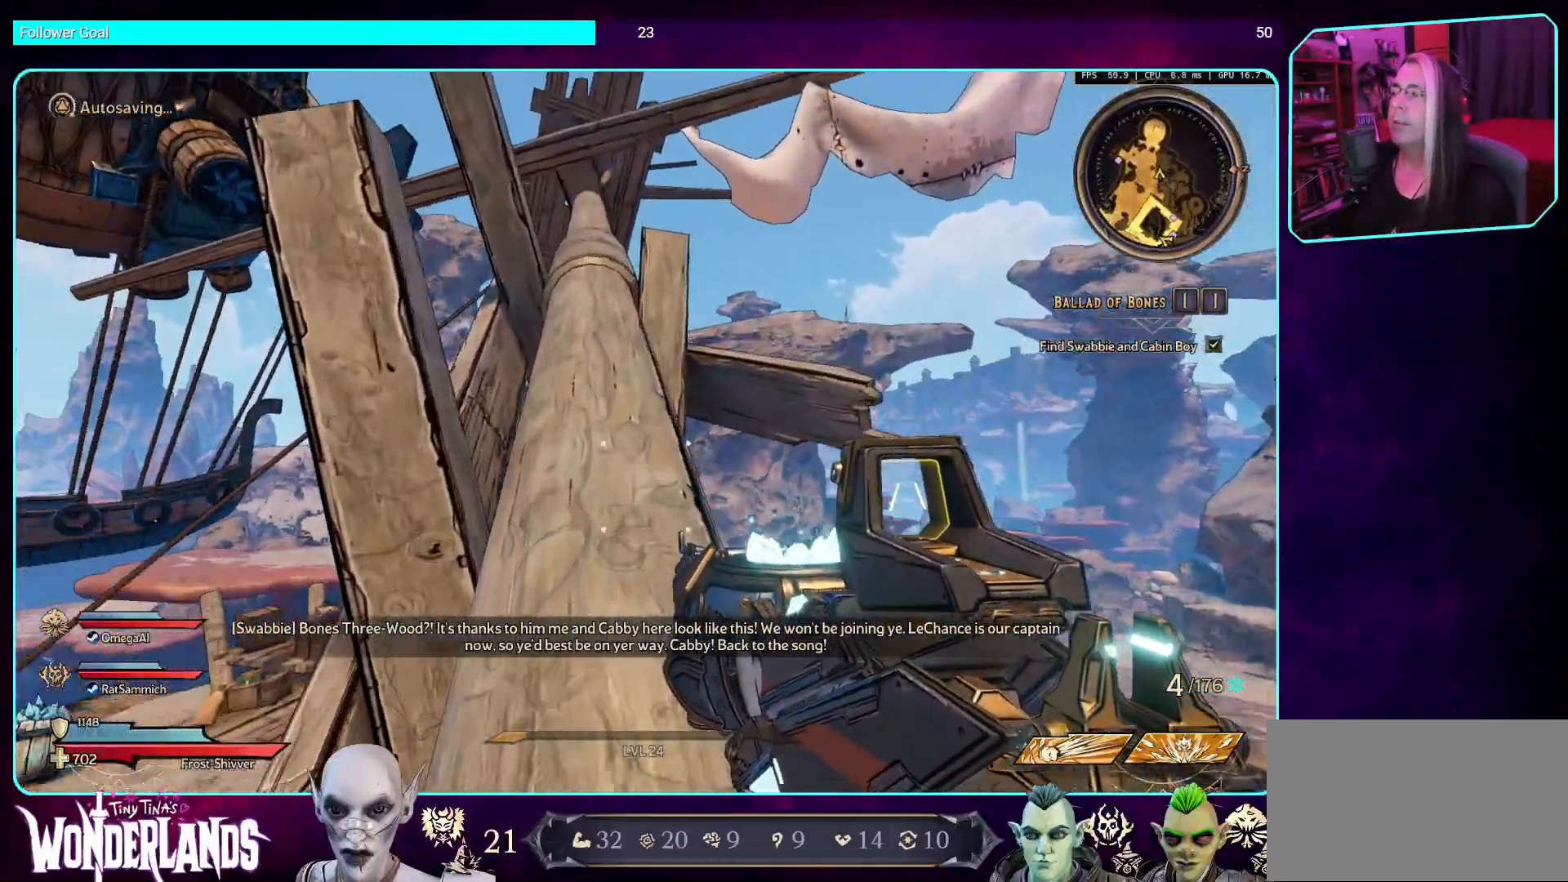
{"keys": ["w"], "mouse": [], "events": []}
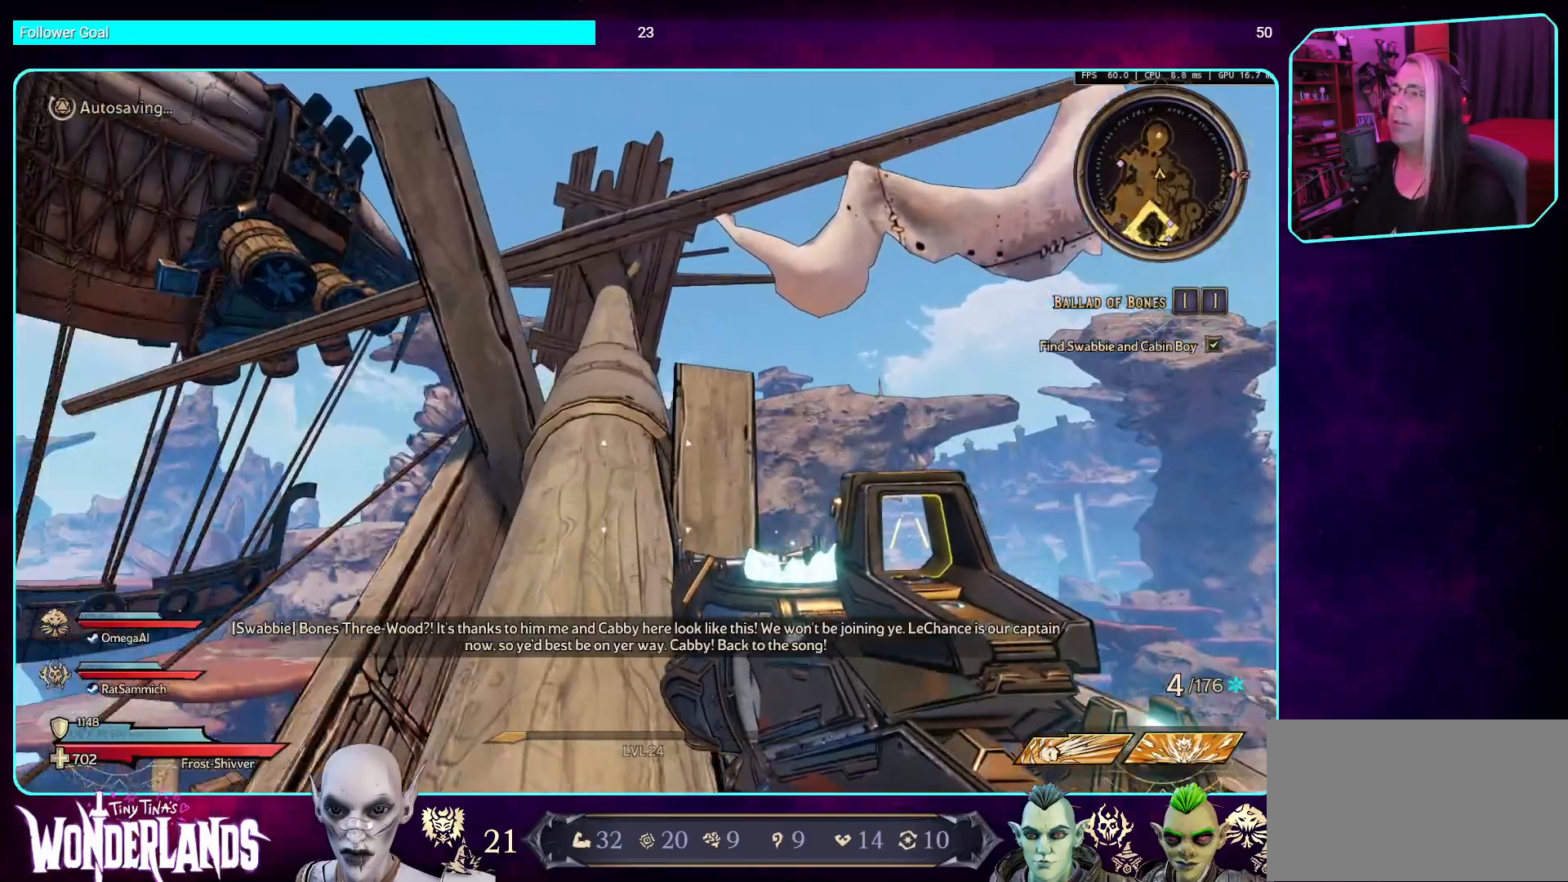
{"keys": ["w"], "mouse": [], "events": []}
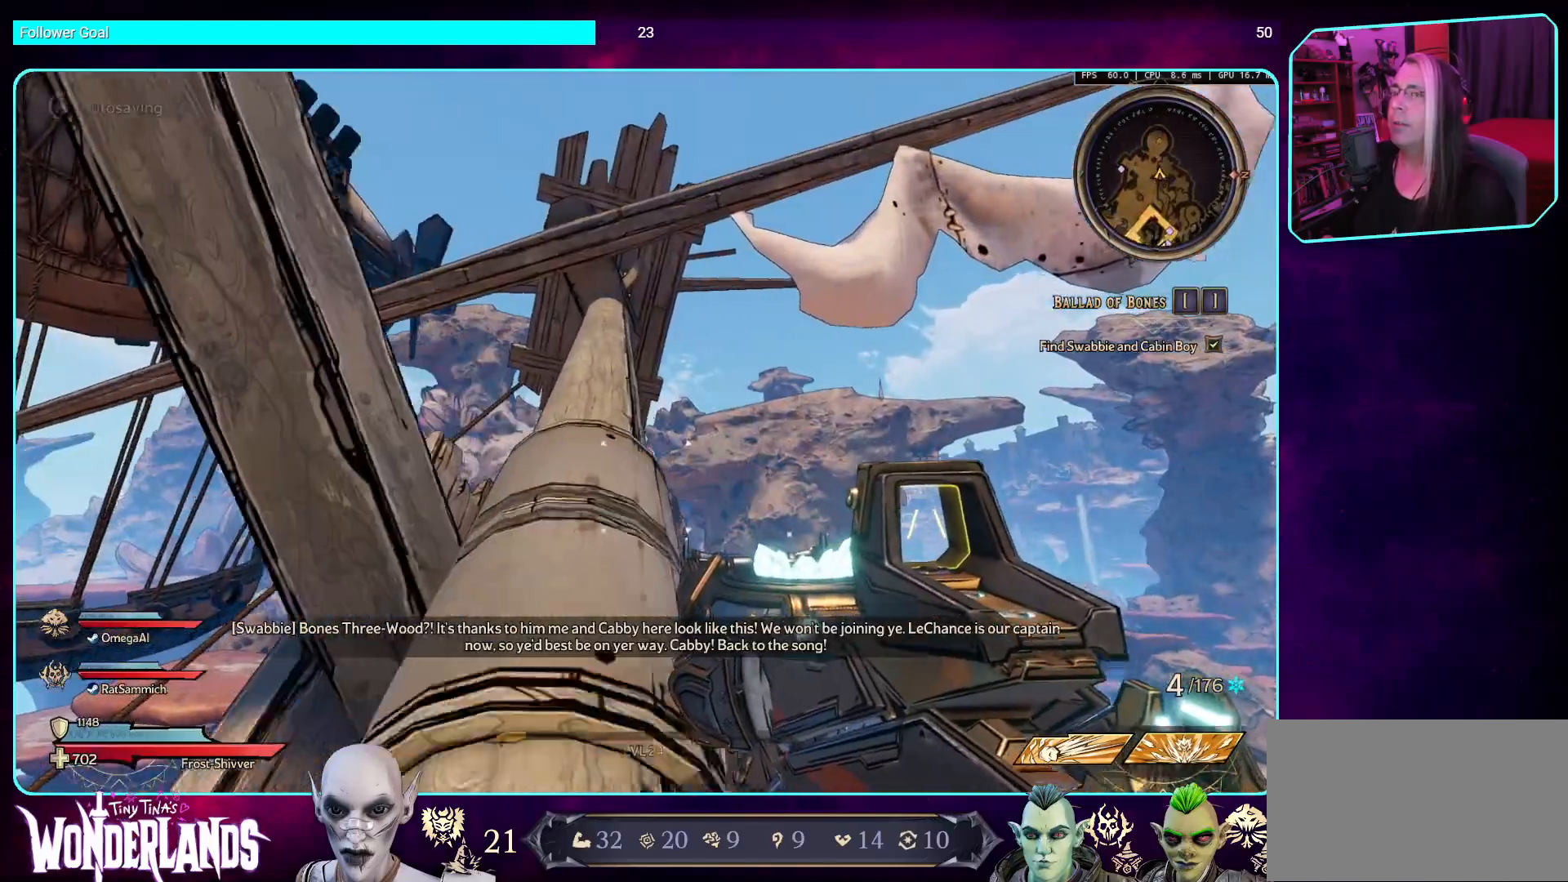
{"keys": ["w"], "mouse": [], "events": []}
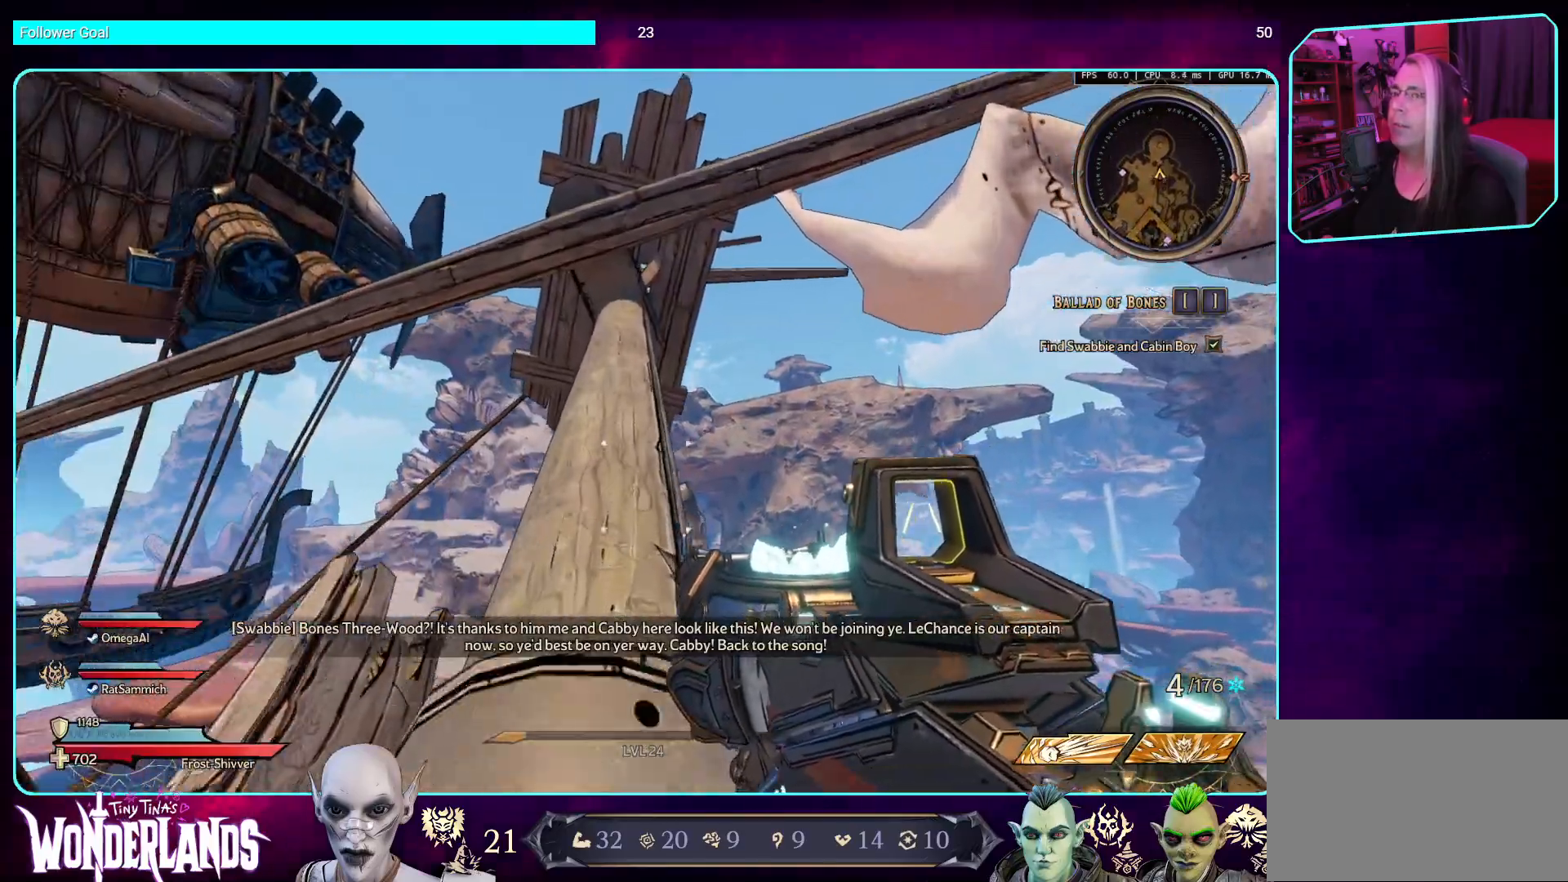
{"keys": ["w"], "mouse": [], "events": []}
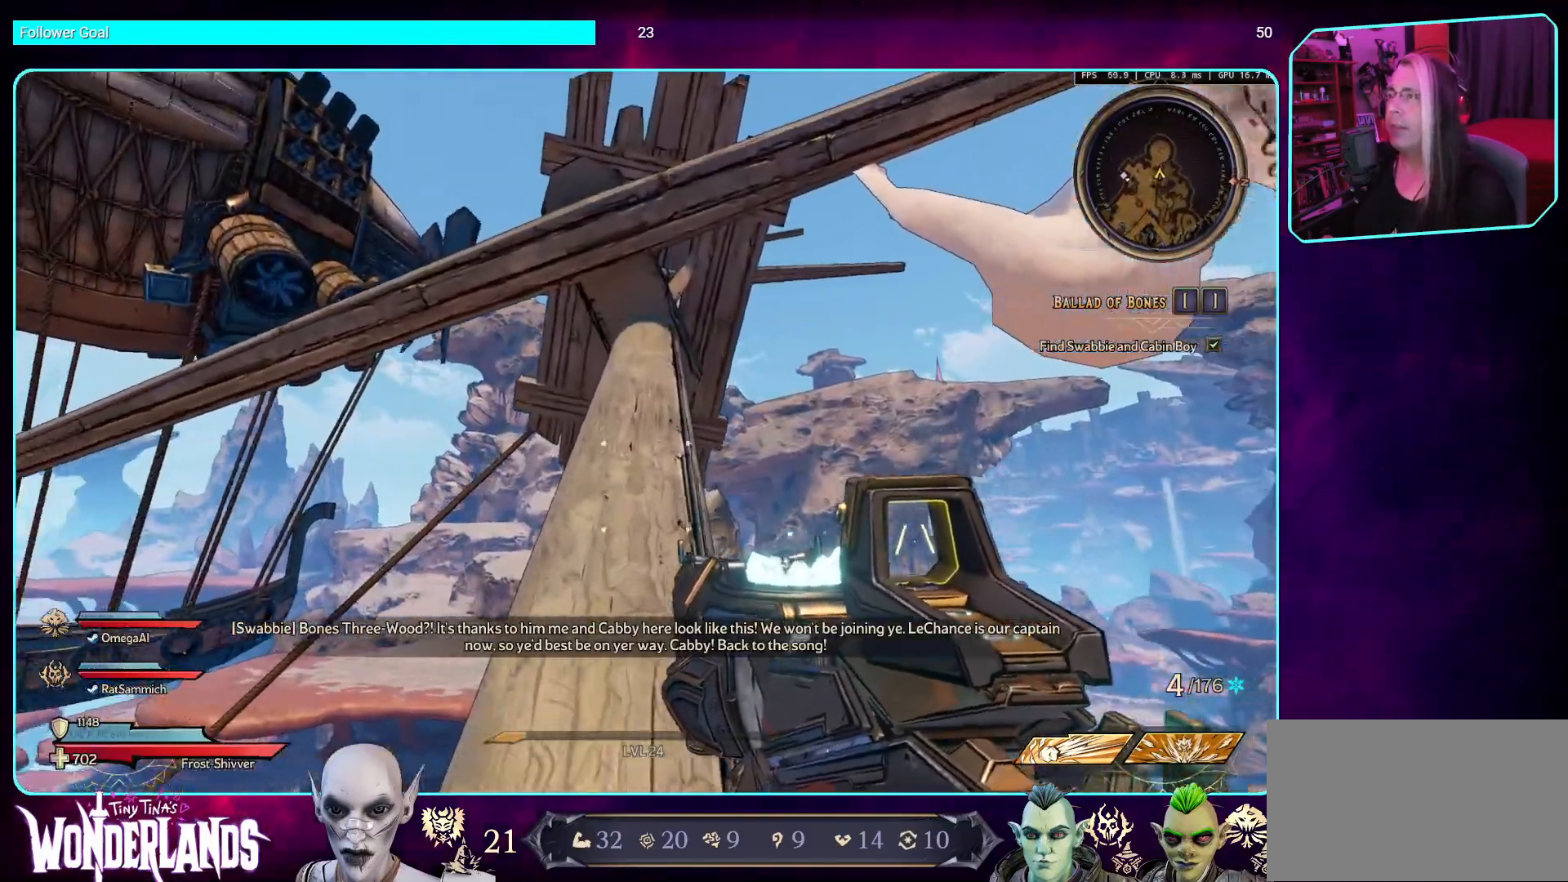
{"keys": ["w"], "mouse": [], "events": []}
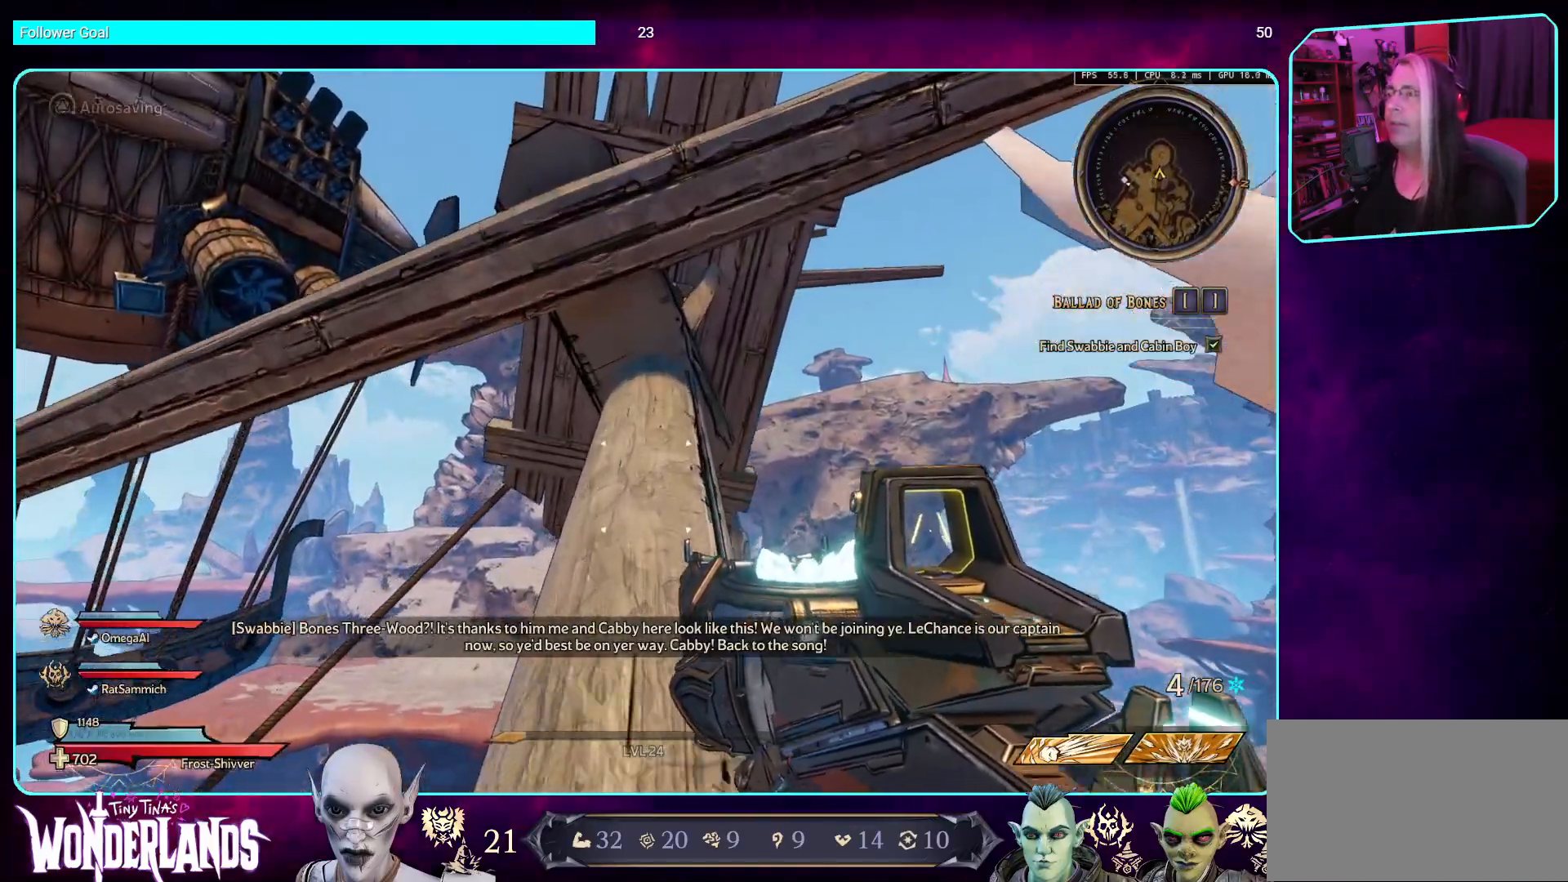
{"keys": ["w"], "mouse": [], "events": []}
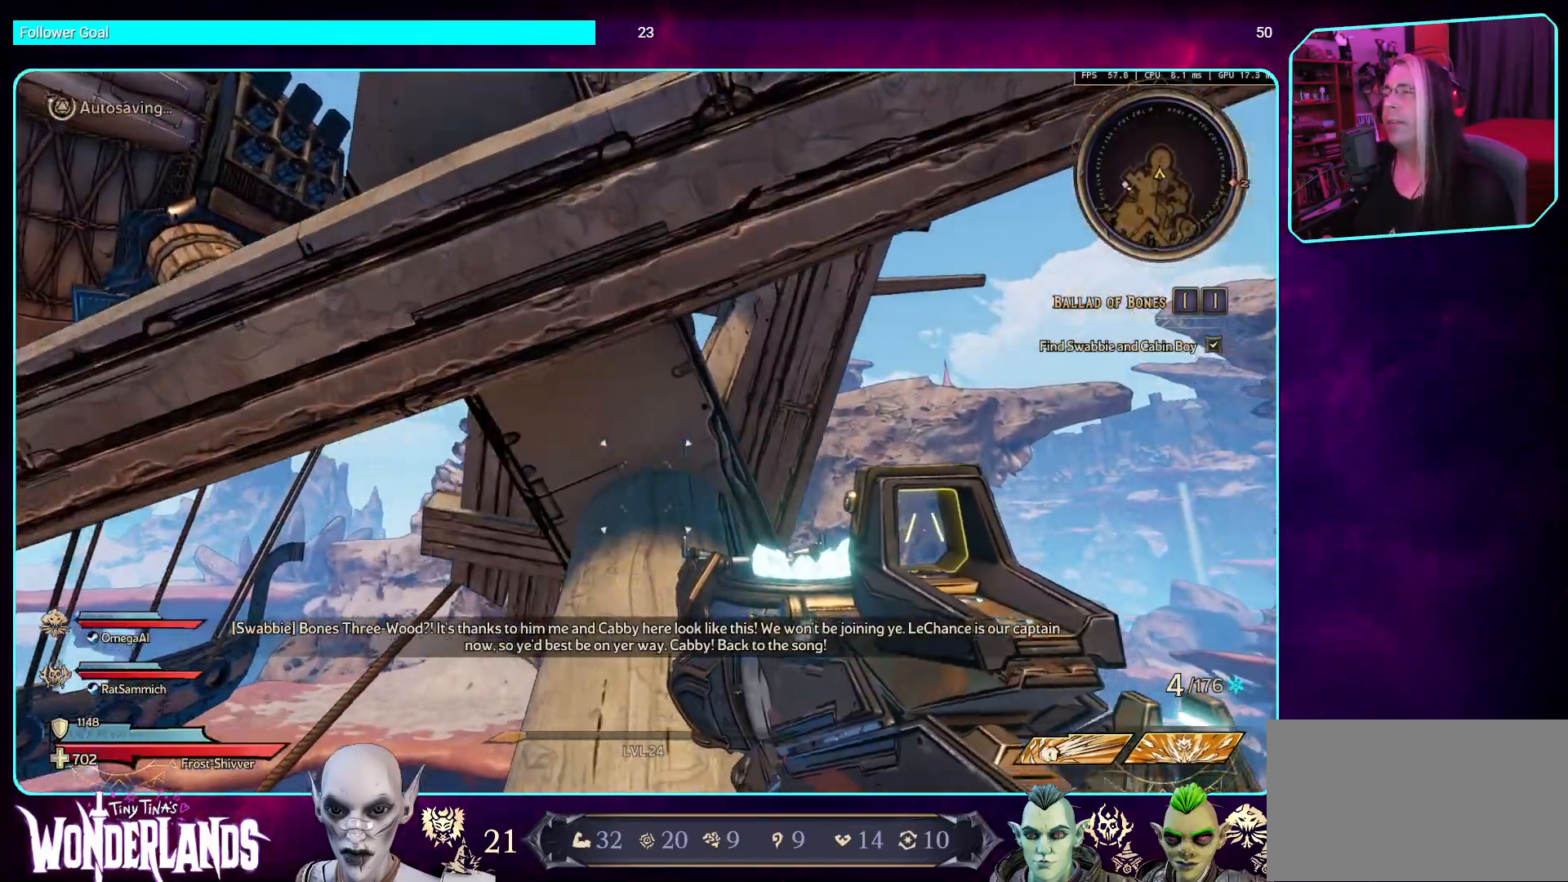
{"keys": ["space", "w"], "mouse": [], "events": [[83, "space", "down"], [201, "space", "up"], [268, "space", "down"], [386, "space", "up"], [453, "space", "down"]]}
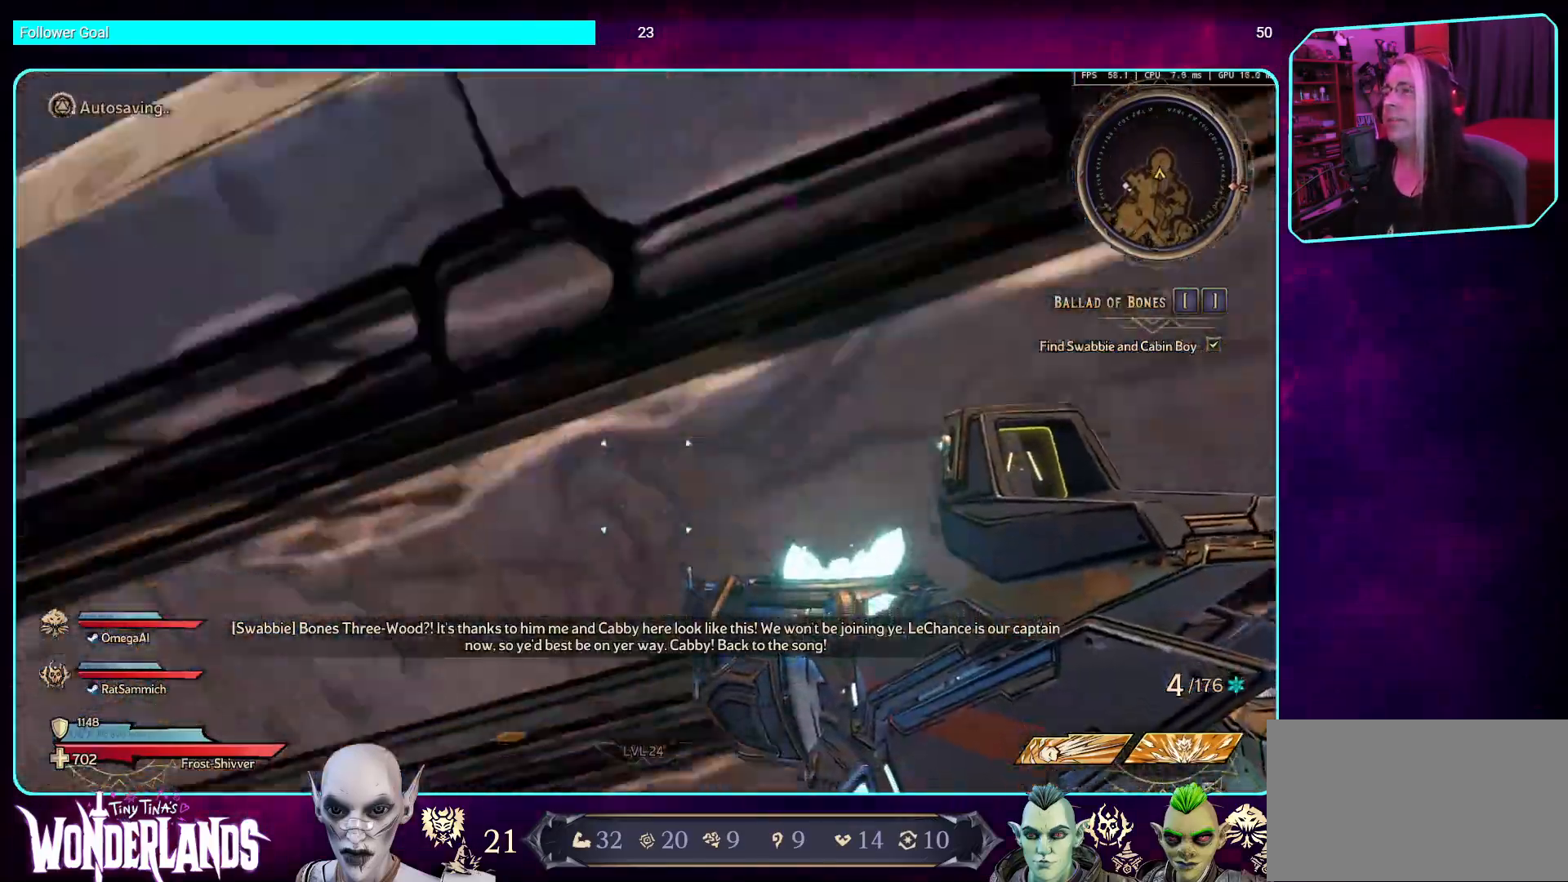
{"keys": [], "mouse": [], "events": [[101, "space", "up"], [151, "space", "down"], [235, "space", "up"], [353, "w", "up"]]}
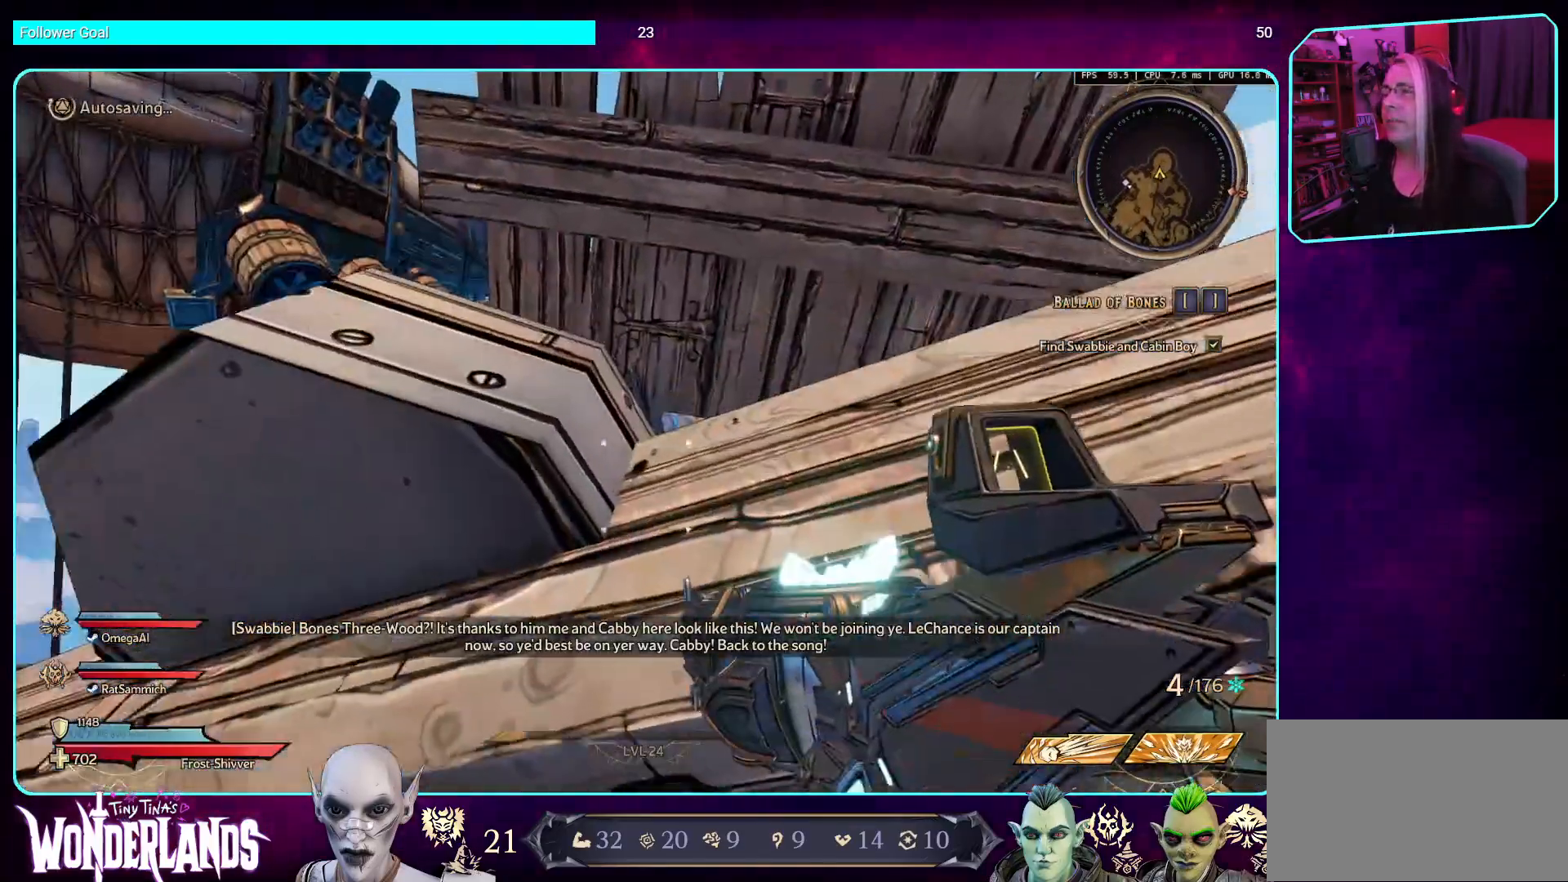
{"keys": [], "mouse": [], "events": []}
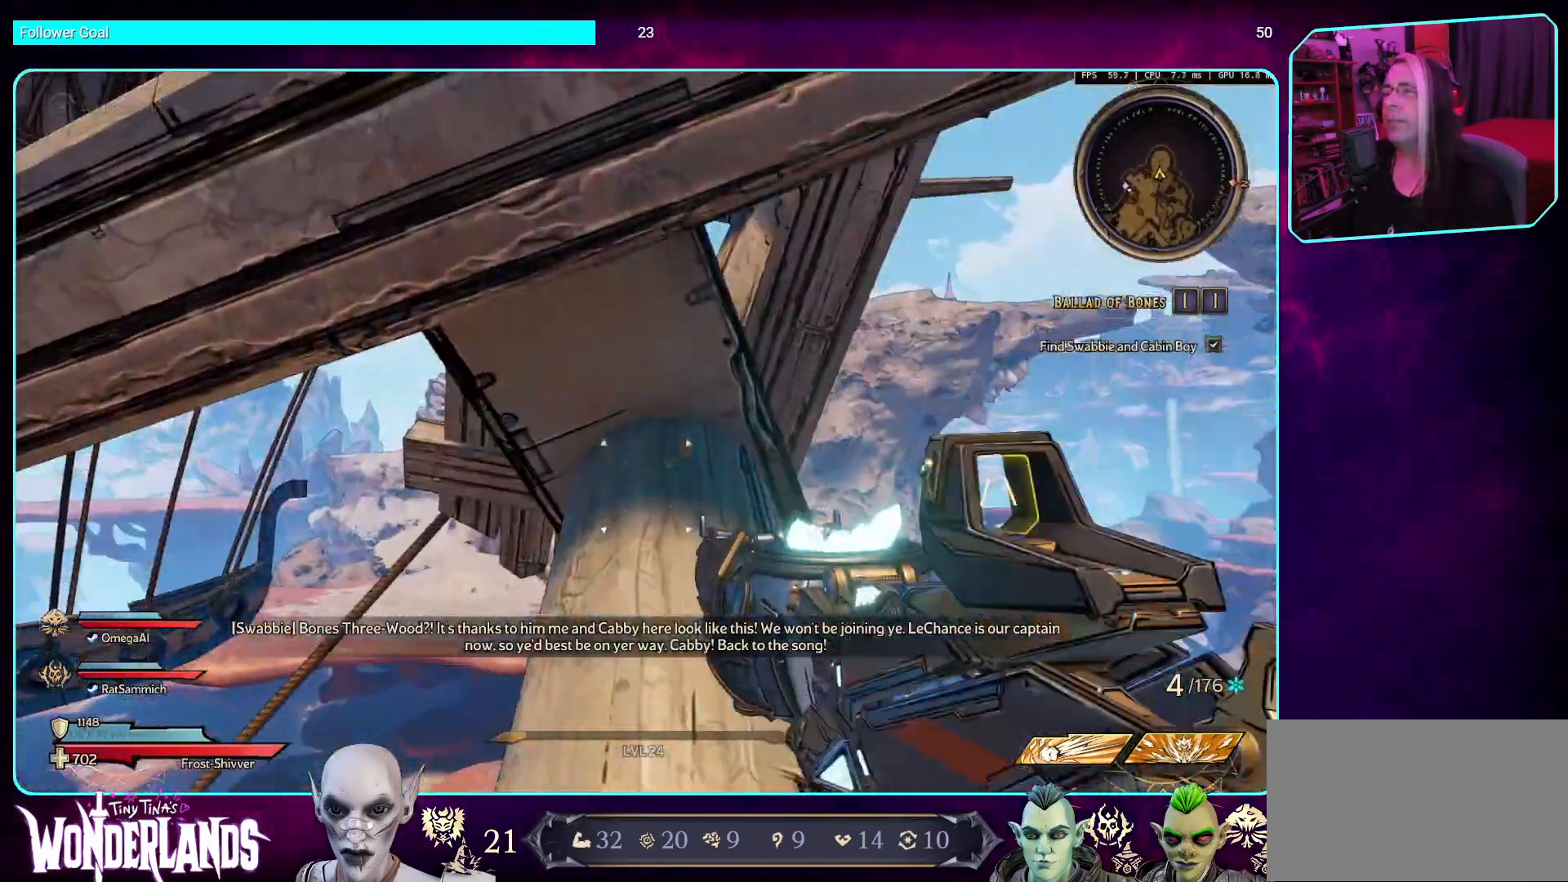
{"keys": ["w"], "mouse": [], "events": [[403, "w", "down"]]}
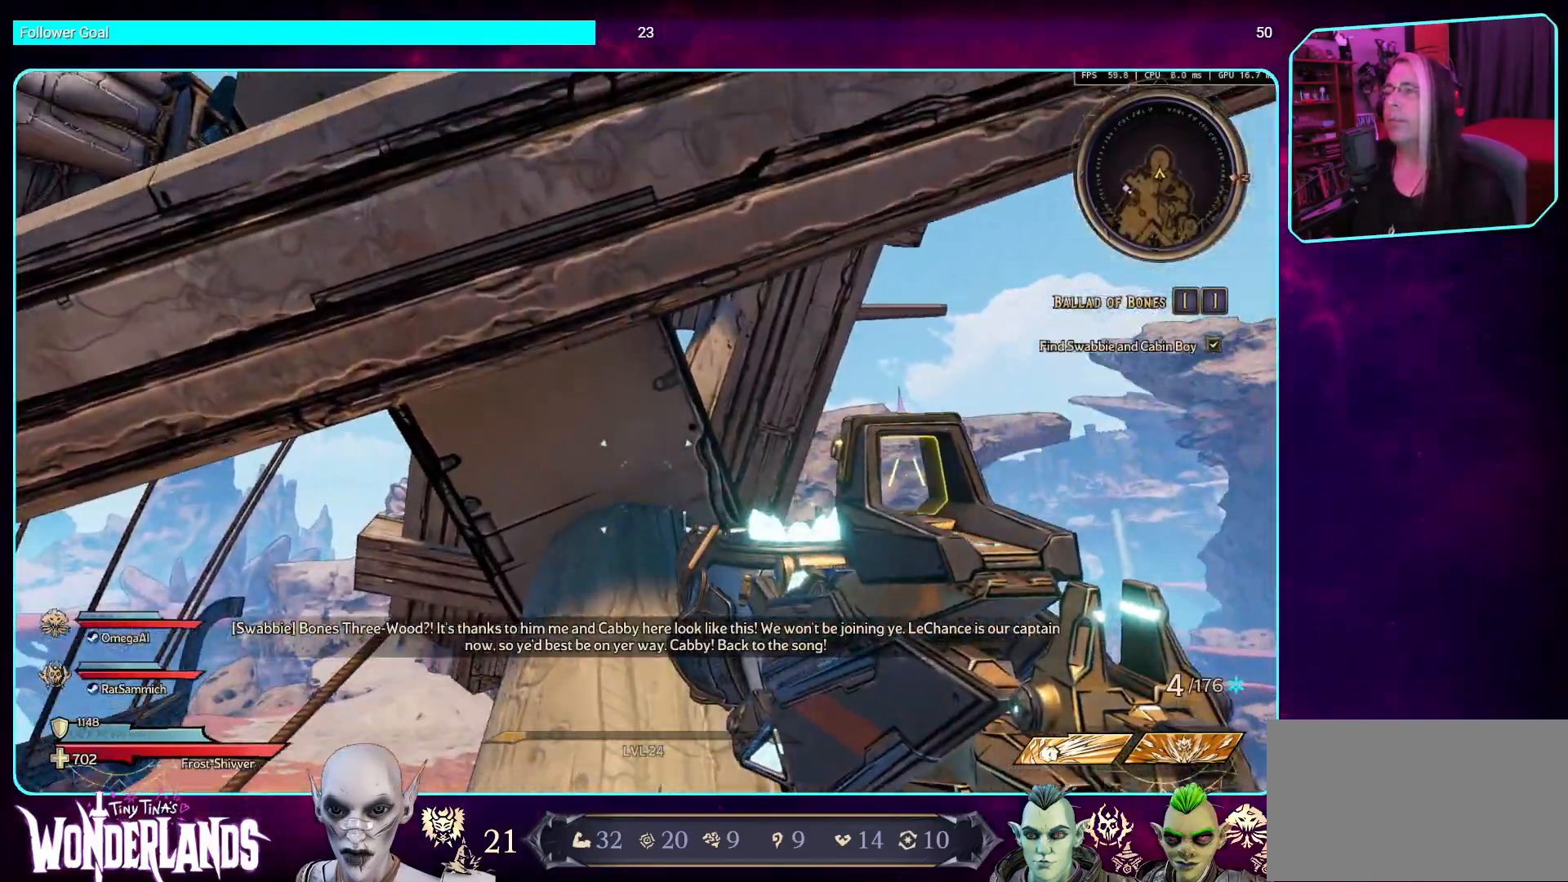
{"keys": ["space", "w"], "mouse": [], "events": [[101, "space", "down"], [202, "space", "up"], [286, "space", "down"], [403, "space", "up"], [471, "space", "down"]]}
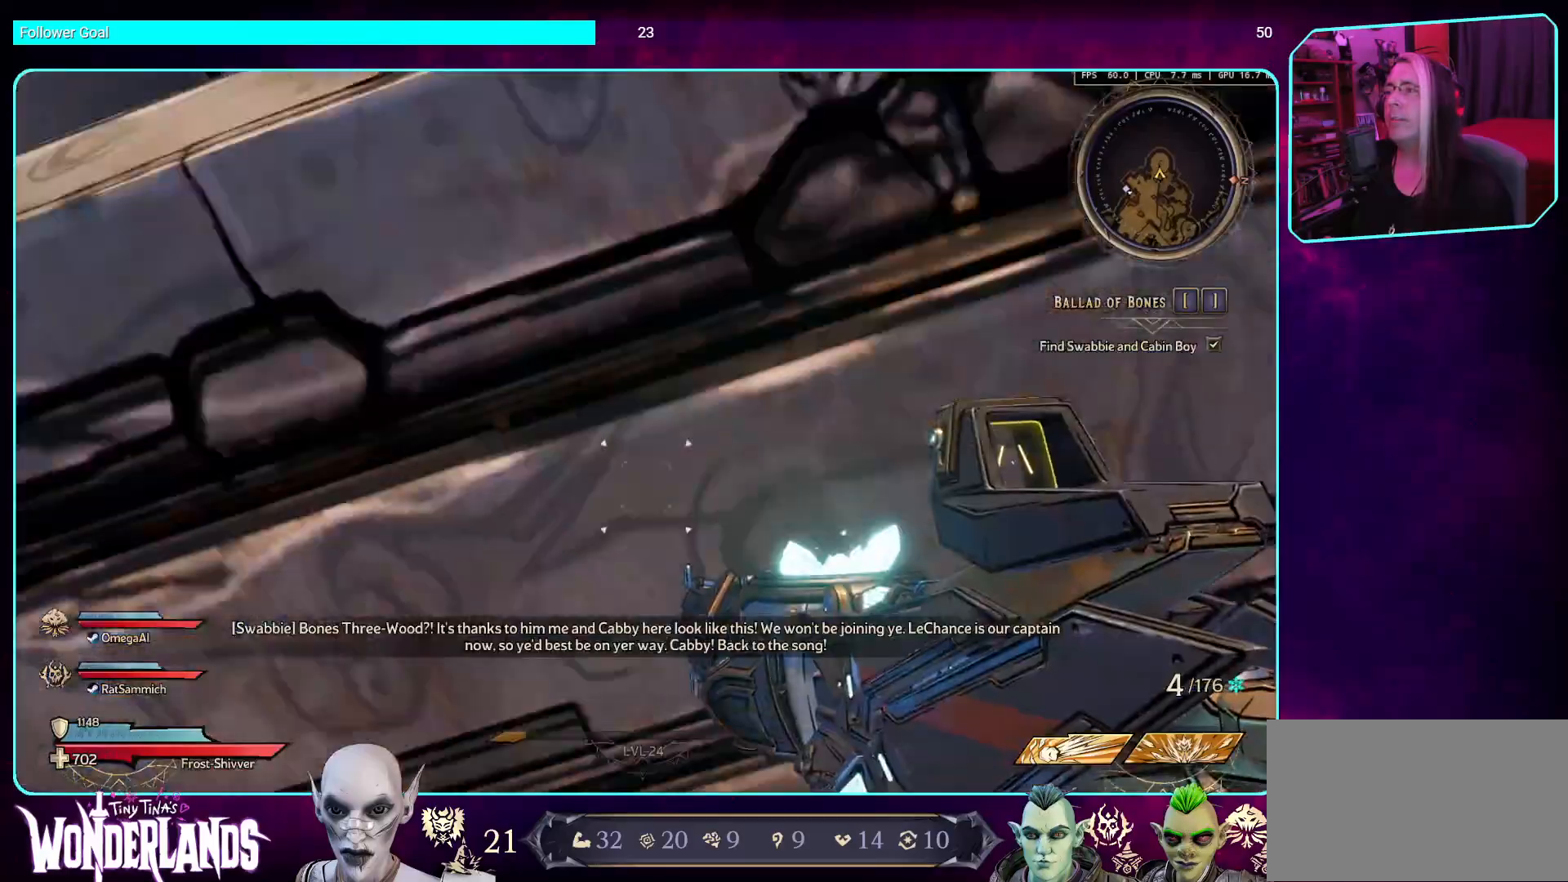
{"keys": [], "mouse": [], "events": [[84, "space", "up"], [202, "w", "up"]]}